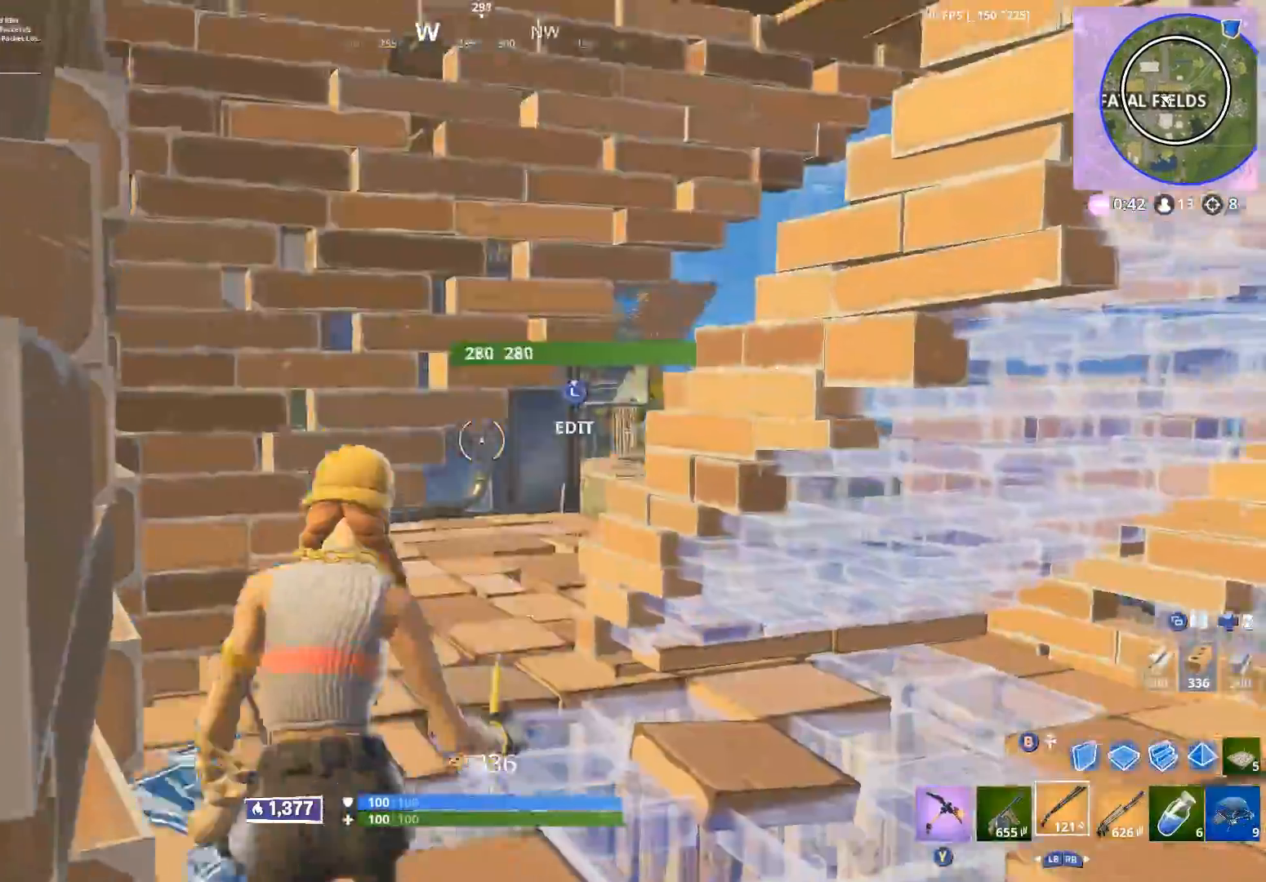
Gameplay with a controller (Xbox layout); each line is a JSON object with the inputs held at the frame after it. "events" lists button and stick changes between this image and that frame as [ms after this image, input, new state], when the widget could be followed in between.
{"buttons": [], "left_stick": "up-left", "right_stick": "center", "events": [[50, "B", "up"], [250, "right_stick", "center"], [367, "left_stick", "up"], [417, "left_stick", "up-left"]]}
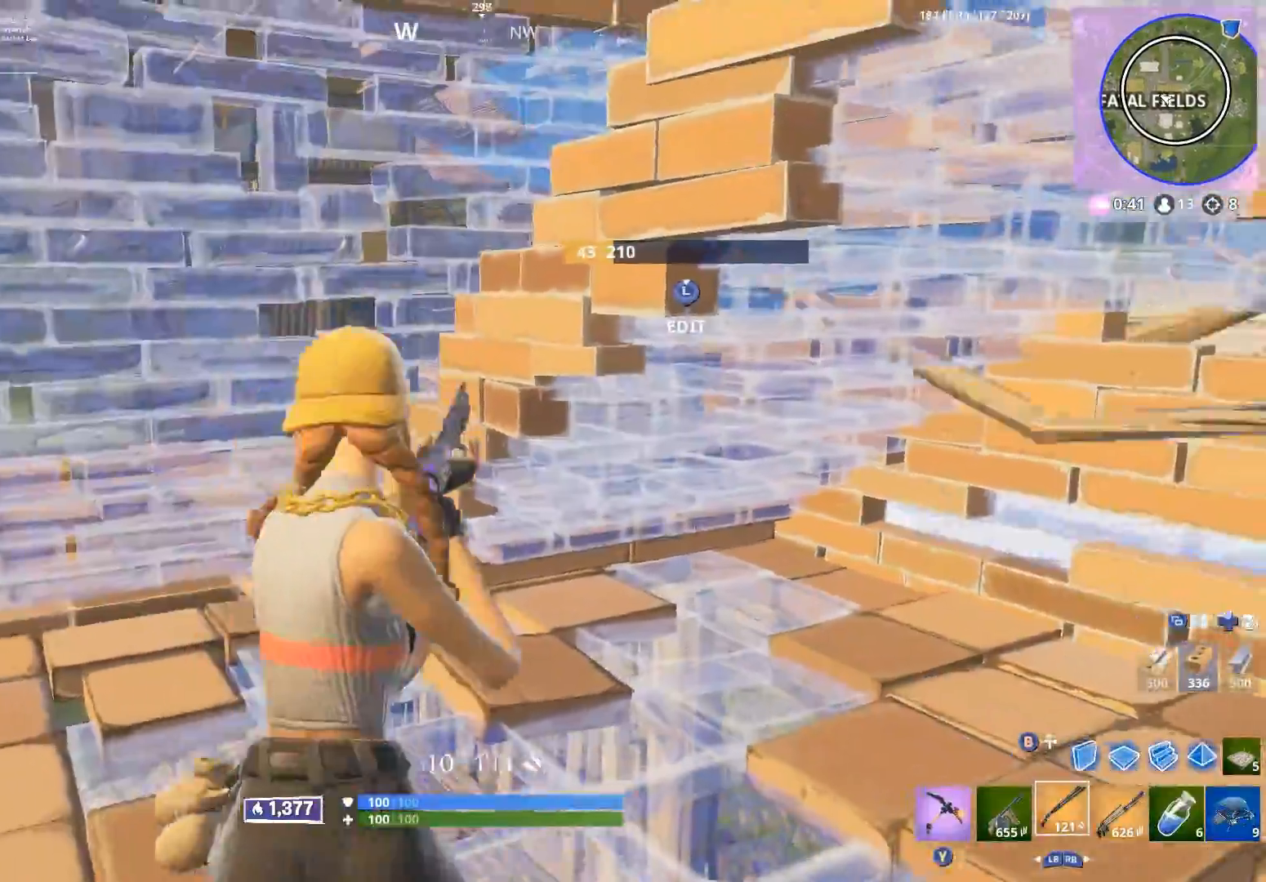
{"buttons": ["R2"], "left_stick": "right", "right_stick": "center", "events": [[50, "right_stick", "right"], [67, "left_stick", "left"], [83, "B", "down"], [150, "B", "up"], [167, "R2", "down"], [233, "right_stick", "center"], [300, "left_stick", "up"], [450, "left_stick", "right"]]}
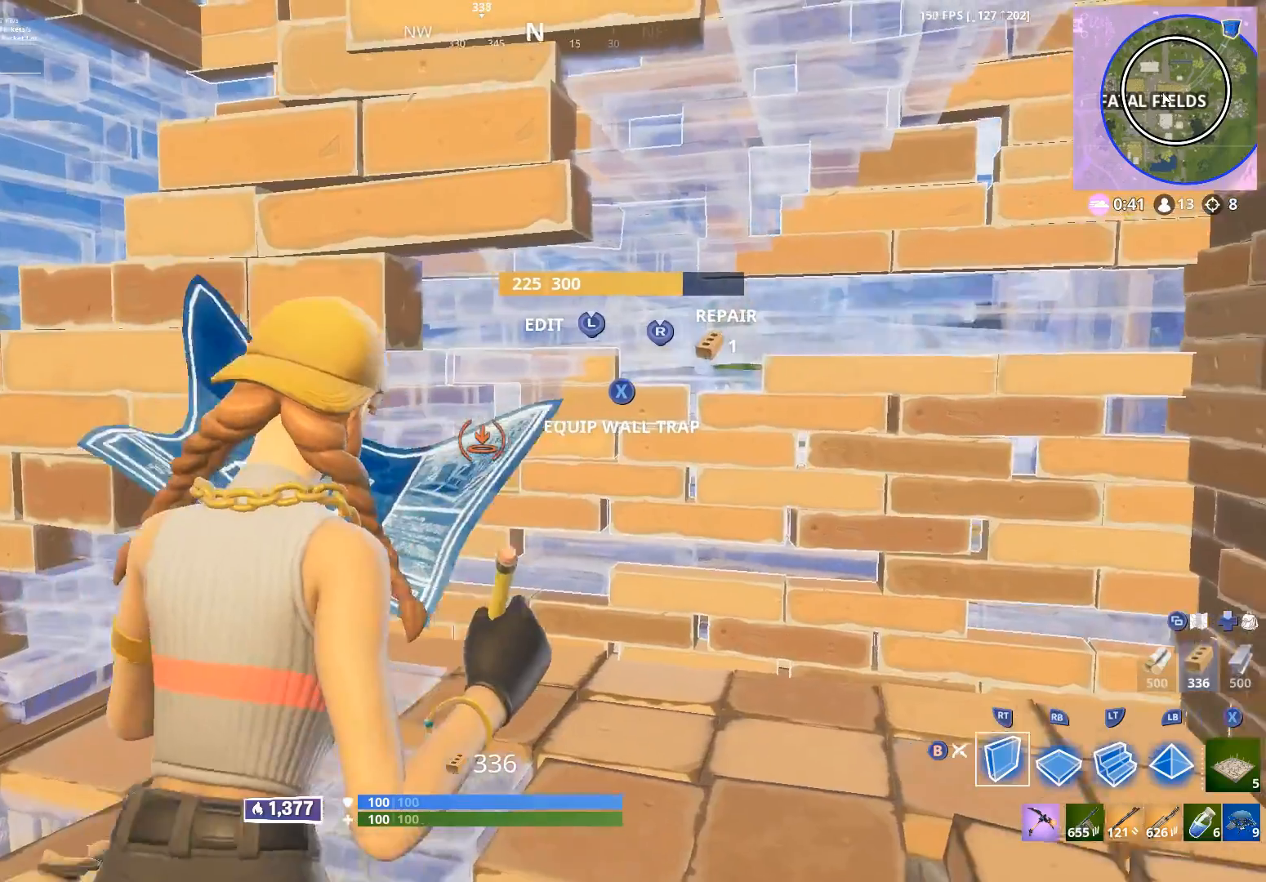
{"buttons": ["R2"], "left_stick": "center", "right_stick": "center", "events": [[67, "left_stick", "up-right"], [67, "right_stick", "right"], [217, "right_stick", "center"], [250, "left_stick", "center"]]}
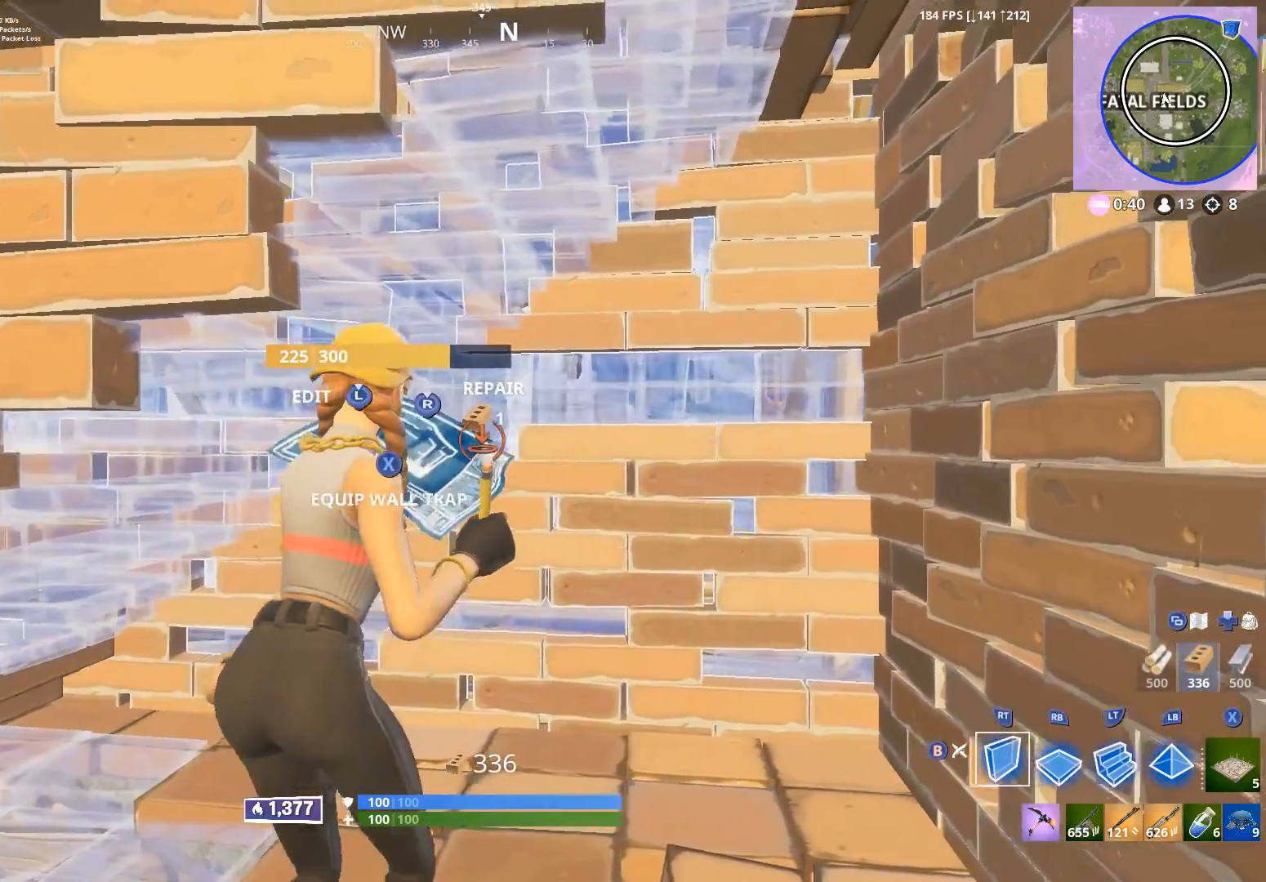
{"buttons": ["R2"], "left_stick": "up", "right_stick": "center", "events": [[250, "left_stick", "up"]]}
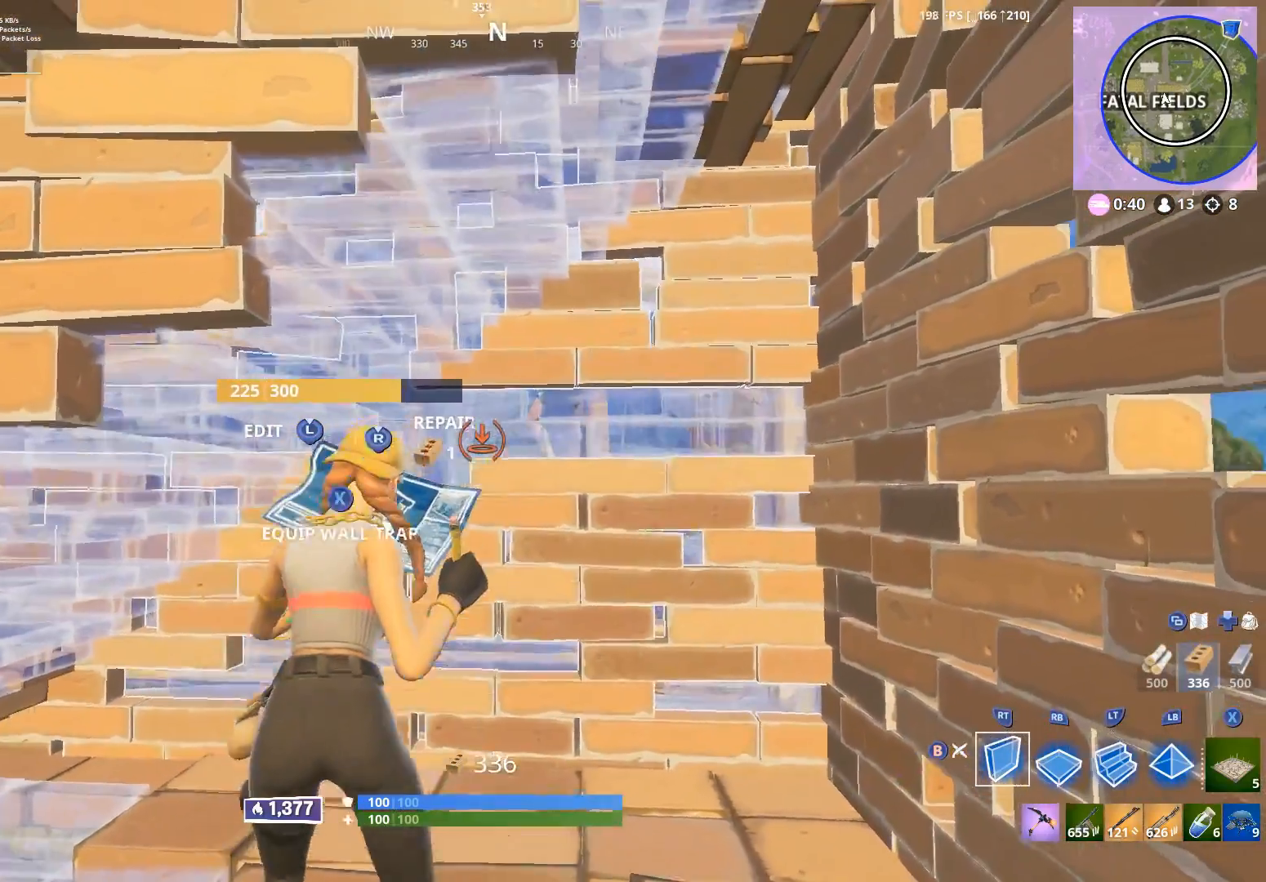
{"buttons": ["R2"], "left_stick": "center", "right_stick": "center", "events": [[100, "R2", "up"], [100, "left_stick", "center"], [150, "R2", "down"]]}
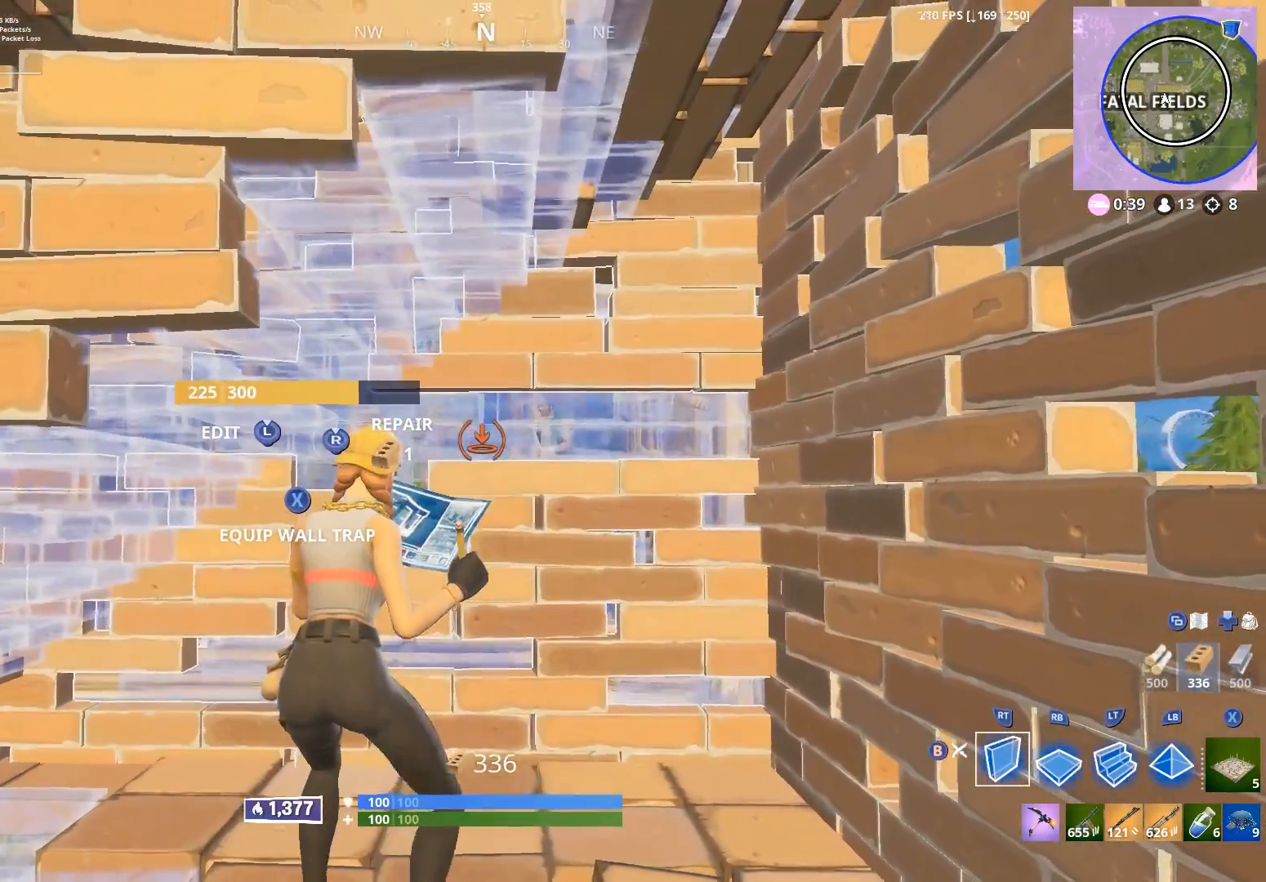
{"buttons": ["R2"], "left_stick": "center", "right_stick": "center", "events": []}
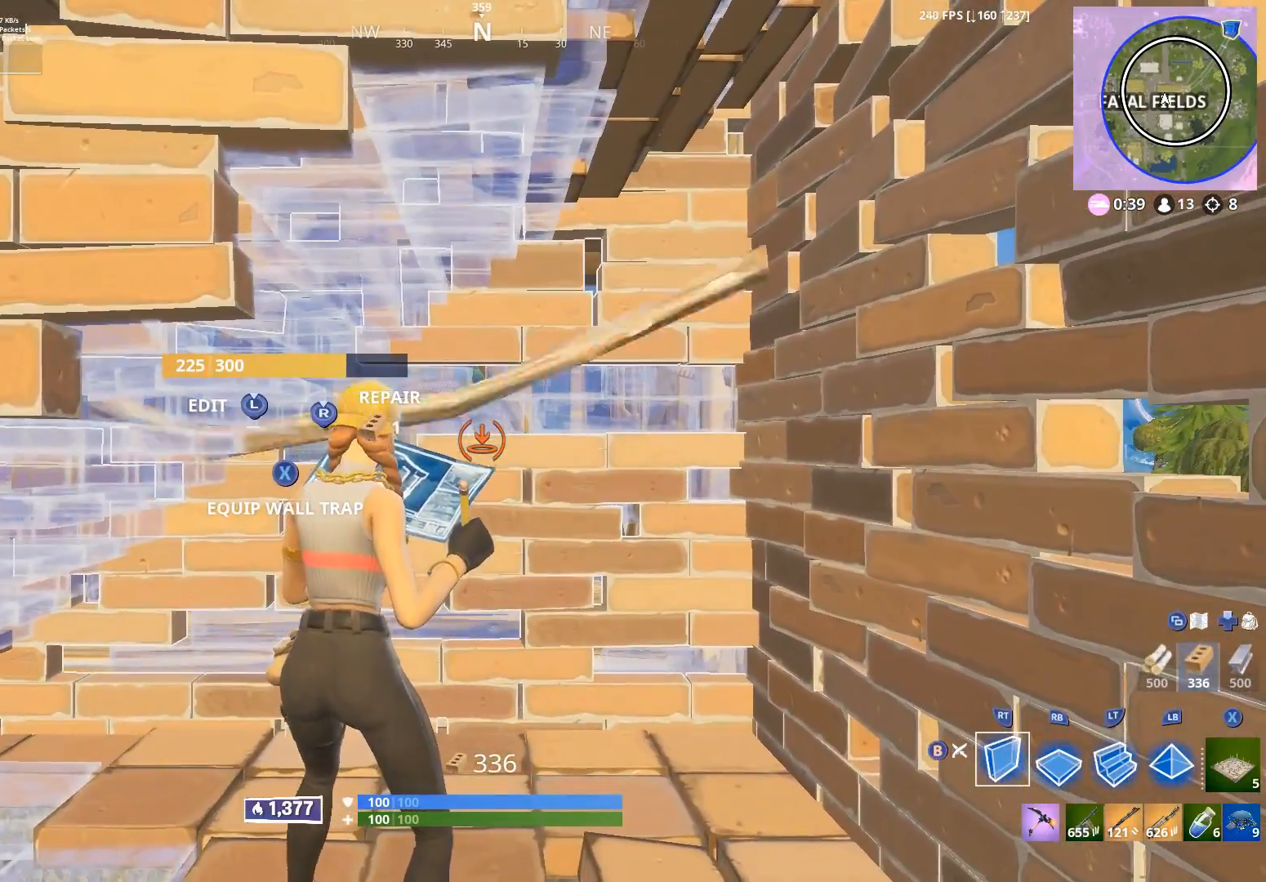
{"buttons": ["R2"], "left_stick": "center", "right_stick": "center", "events": []}
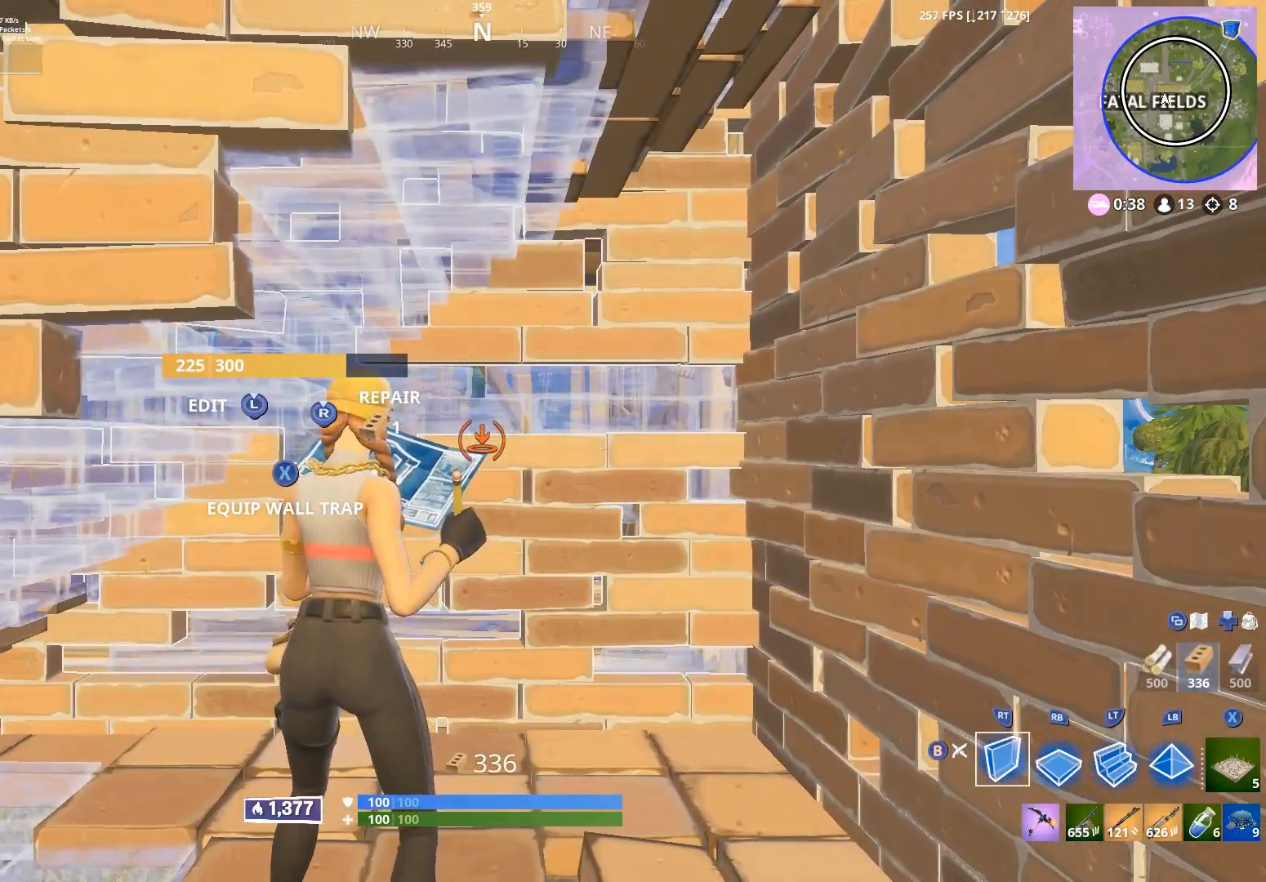
{"buttons": ["R2"], "left_stick": "center", "right_stick": "center", "events": []}
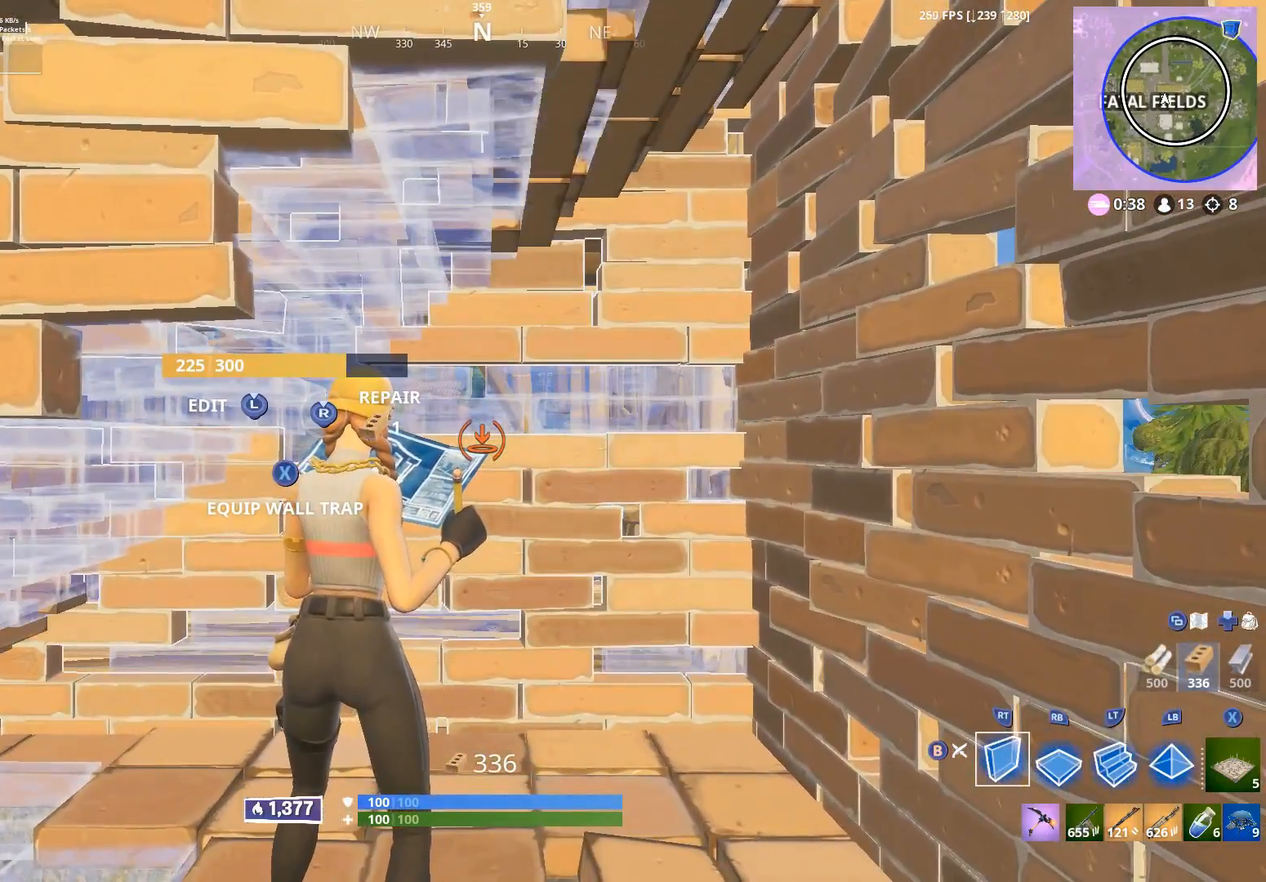
{"buttons": ["R2"], "left_stick": "left", "right_stick": "center", "events": [[167, "B", "down"], [233, "B", "up"], [250, "R2", "up"], [283, "L3", "down"], [300, "right_stick", "right"], [350, "R2", "down"], [400, "L3", "up"], [400, "left_stick", "down-left"], [417, "right_stick", "center"], [433, "B", "down"], [450, "left_stick", "left"], [483, "B", "up"]]}
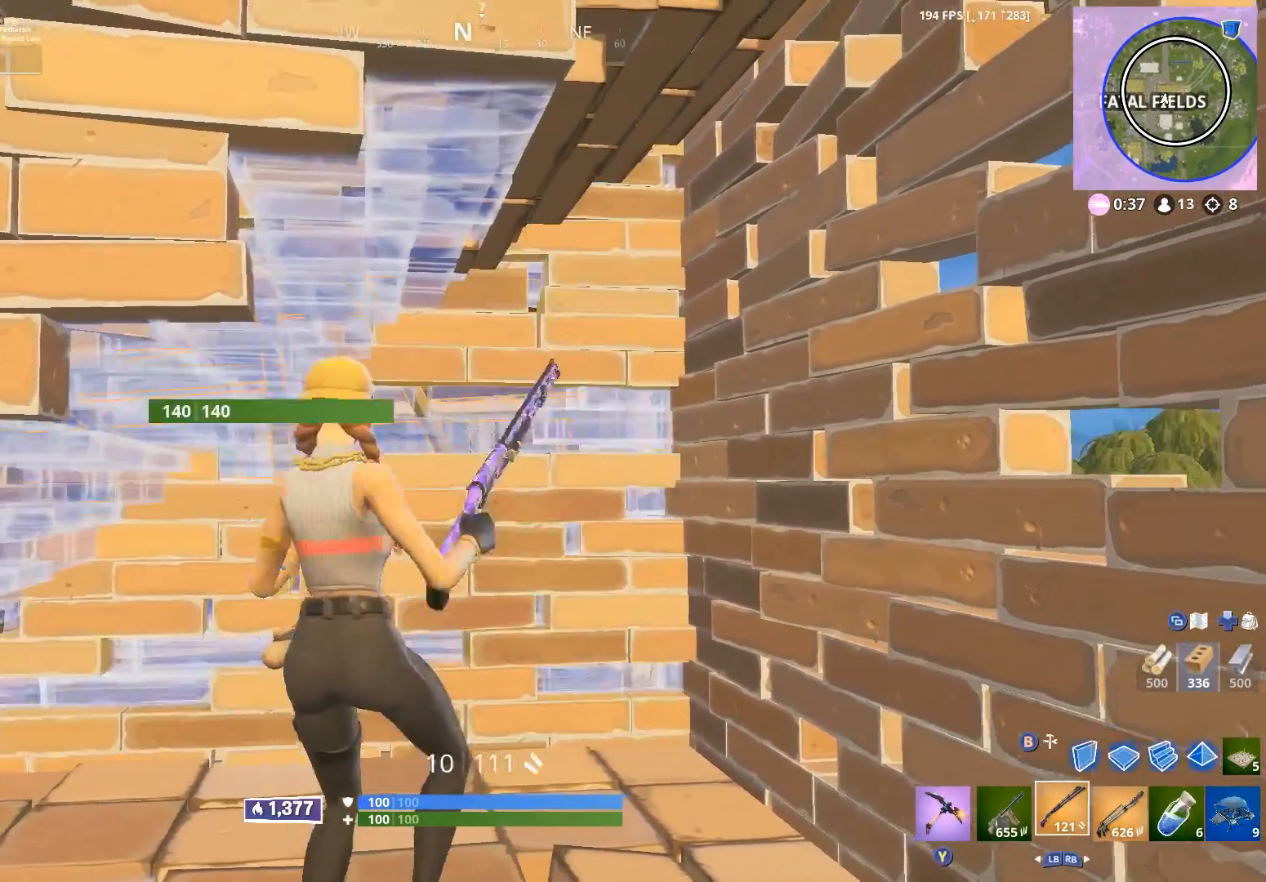
{"buttons": ["R2"], "left_stick": "center", "right_stick": "center", "events": [[33, "L1", "down"], [33, "R2", "up"], [83, "right_stick", "down-left"], [100, "L1", "up"], [150, "left_stick", "right"], [167, "right_stick", "center"], [217, "R2", "down"], [383, "left_stick", "center"]]}
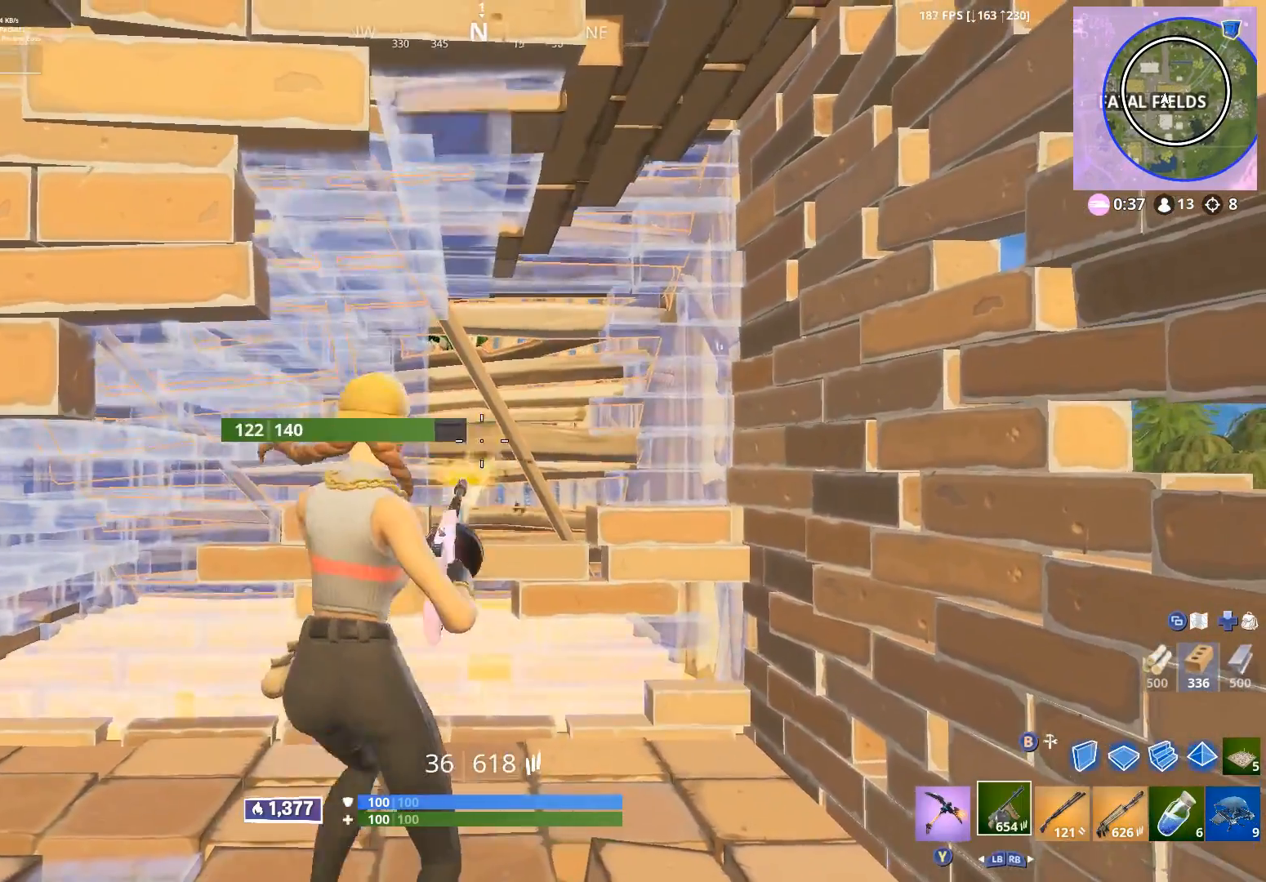
{"buttons": ["R2"], "left_stick": "center", "right_stick": "center", "events": [[17, "left_stick", "right"], [100, "left_stick", "up-right"], [233, "left_stick", "right"], [333, "left_stick", "center"]]}
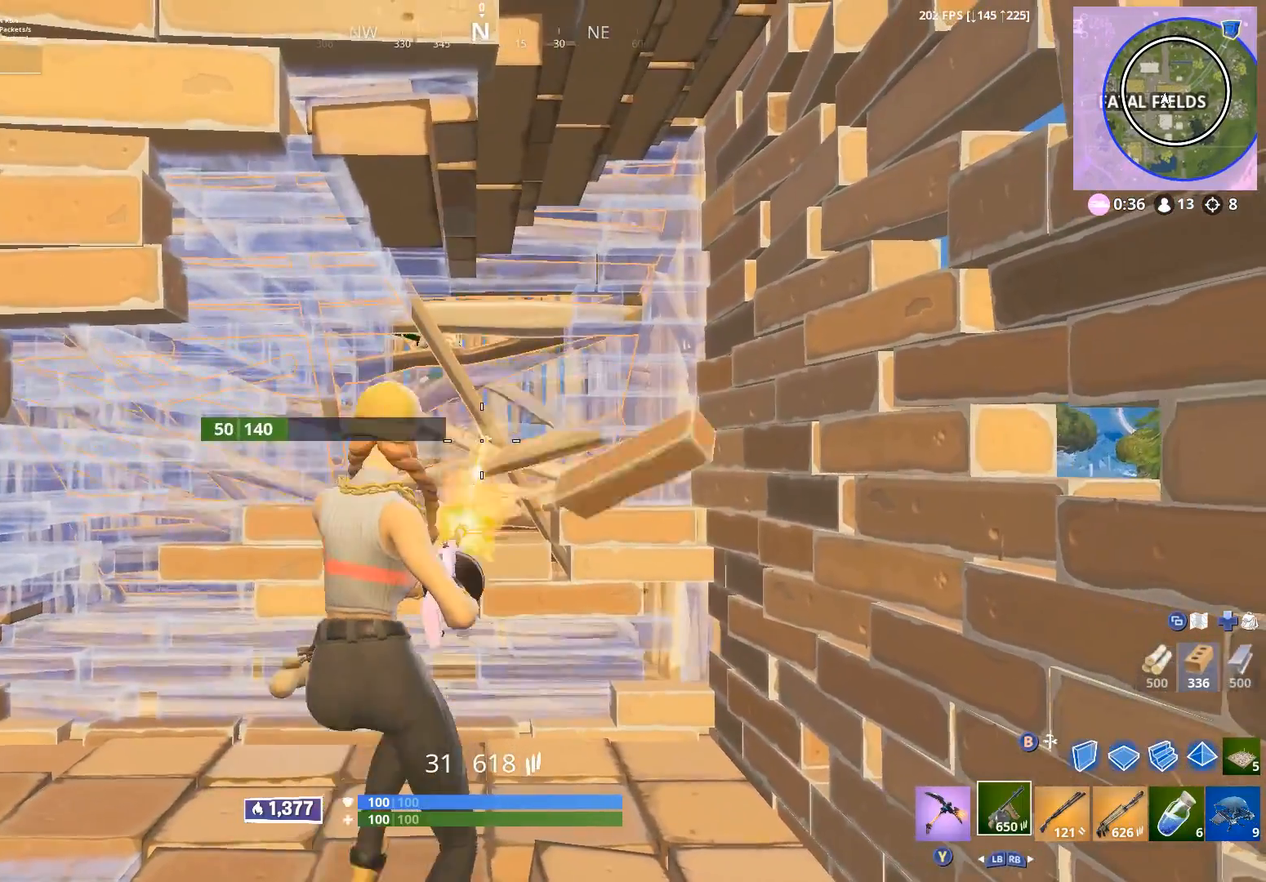
{"buttons": ["B"], "left_stick": "left", "right_stick": "center", "events": [[150, "left_stick", "left"], [317, "B", "down"], [383, "B", "up"], [400, "R2", "up"], [417, "L2", "down"], [483, "B", "down"], [500, "L2", "up"]]}
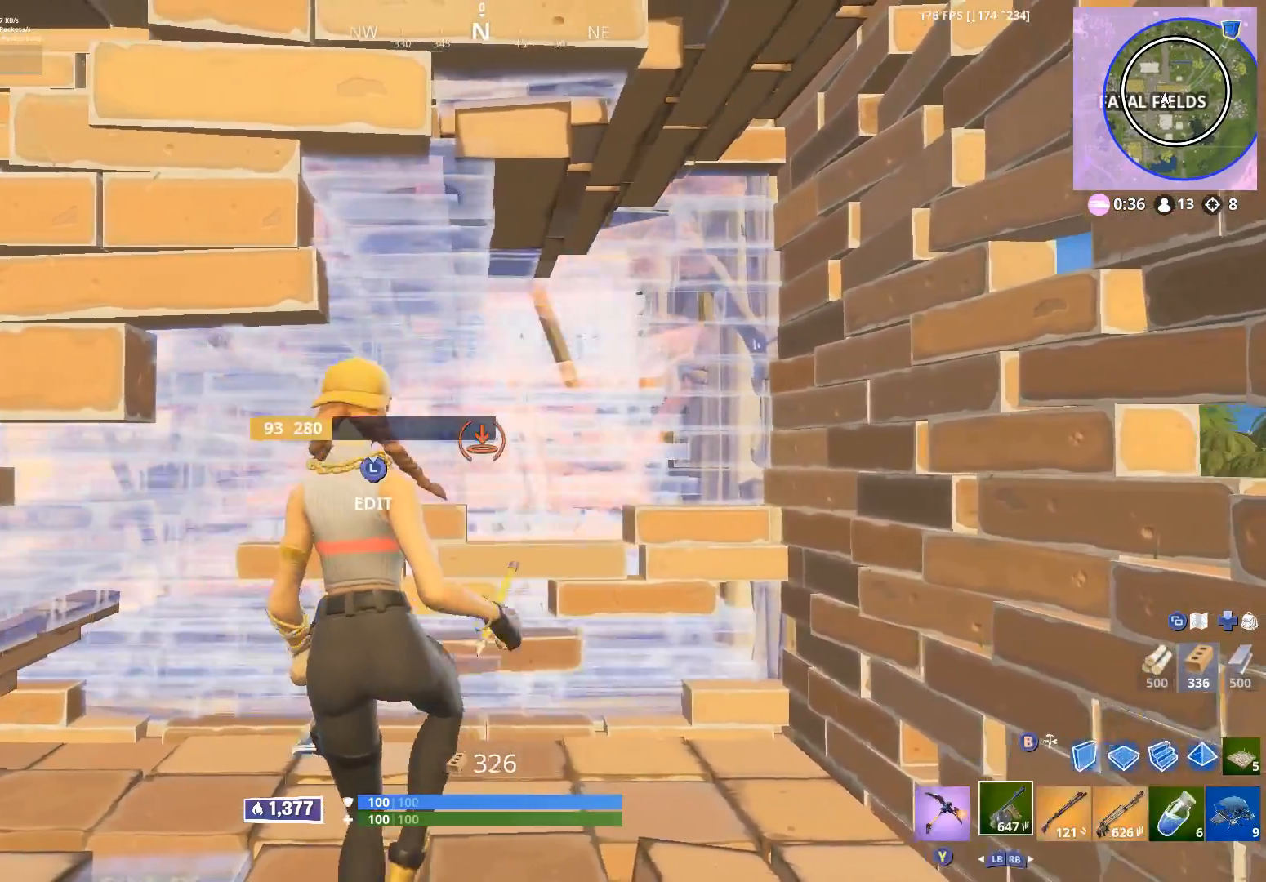
{"buttons": [], "left_stick": "up-right", "right_stick": "center", "events": [[17, "left_stick", "right"], [33, "B", "up"], [183, "R1", "down"], [200, "left_stick", "left"], [267, "R1", "up"], [433, "left_stick", "up-right"]]}
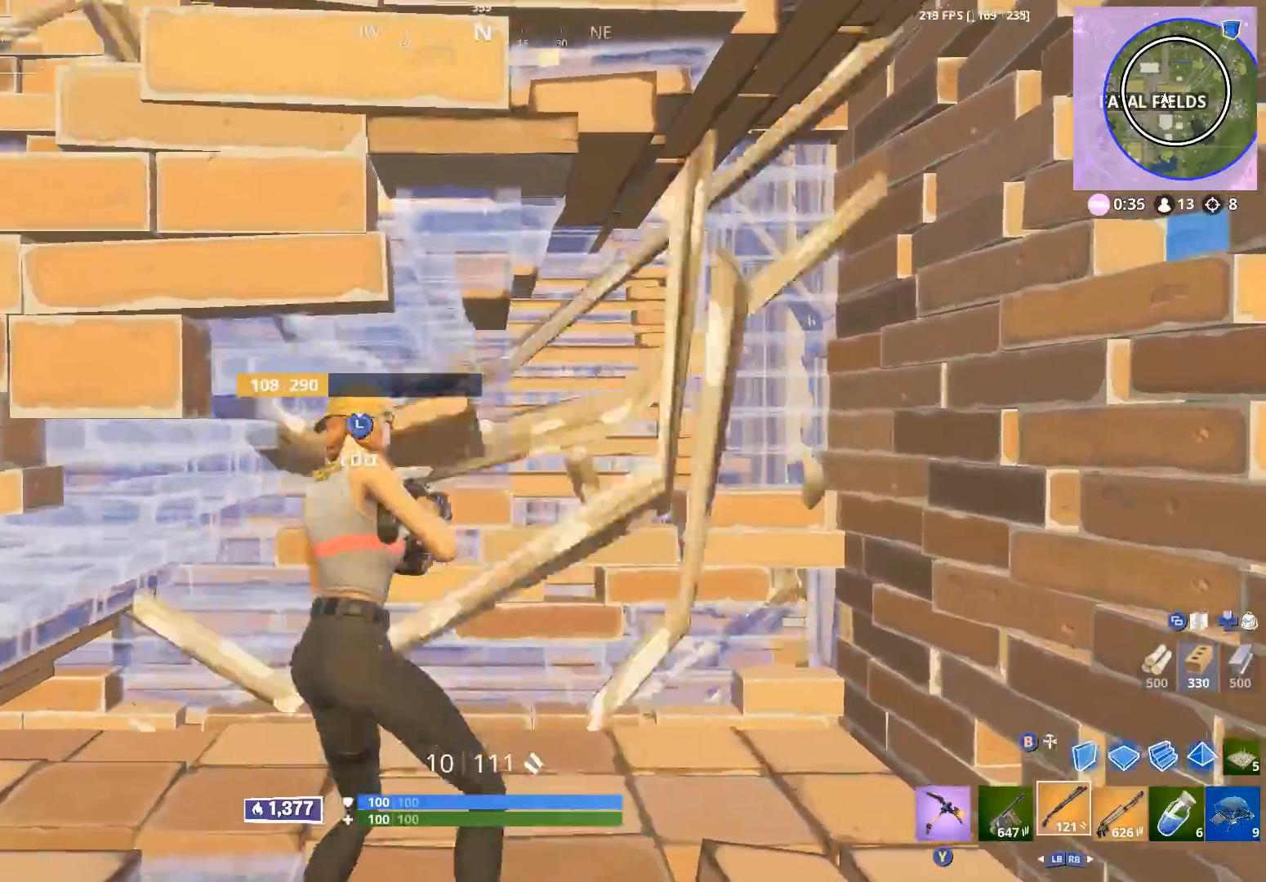
{"buttons": [], "left_stick": "left", "right_stick": "up-left", "events": [[217, "L3", "down"], [217, "left_stick", "up"], [267, "right_stick", "down"], [283, "R2", "down"], [333, "L3", "up"], [383, "left_stick", "left"], [400, "right_stick", "up"], [467, "right_stick", "up-left"], [500, "R2", "up"]]}
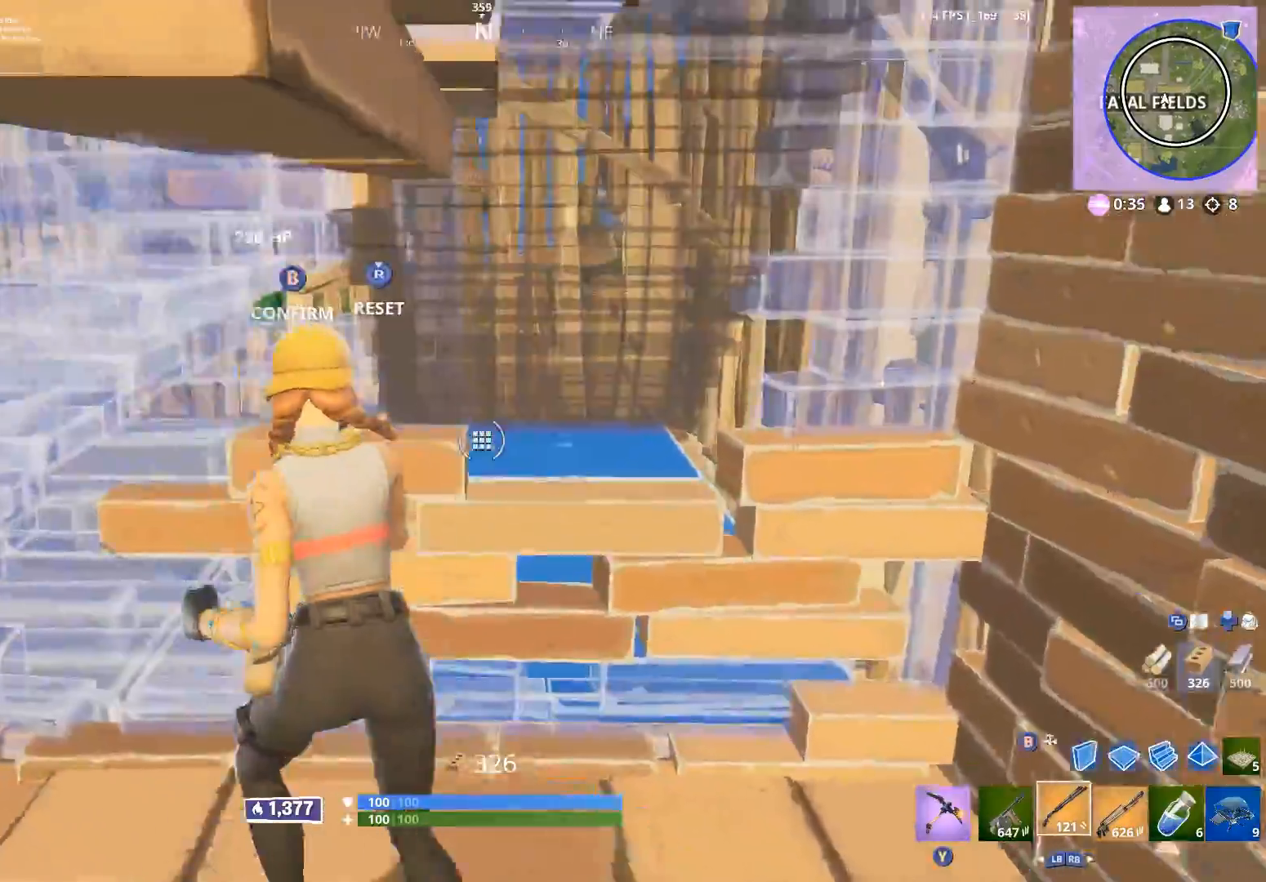
{"buttons": [], "left_stick": "right", "right_stick": "up-left", "events": [[50, "left_stick", "up-left"], [100, "B", "down"], [100, "R2", "down"], [100, "right_stick", "center"], [150, "R2", "up"], [167, "B", "up"], [200, "right_stick", "up-left"], [250, "left_stick", "right"]]}
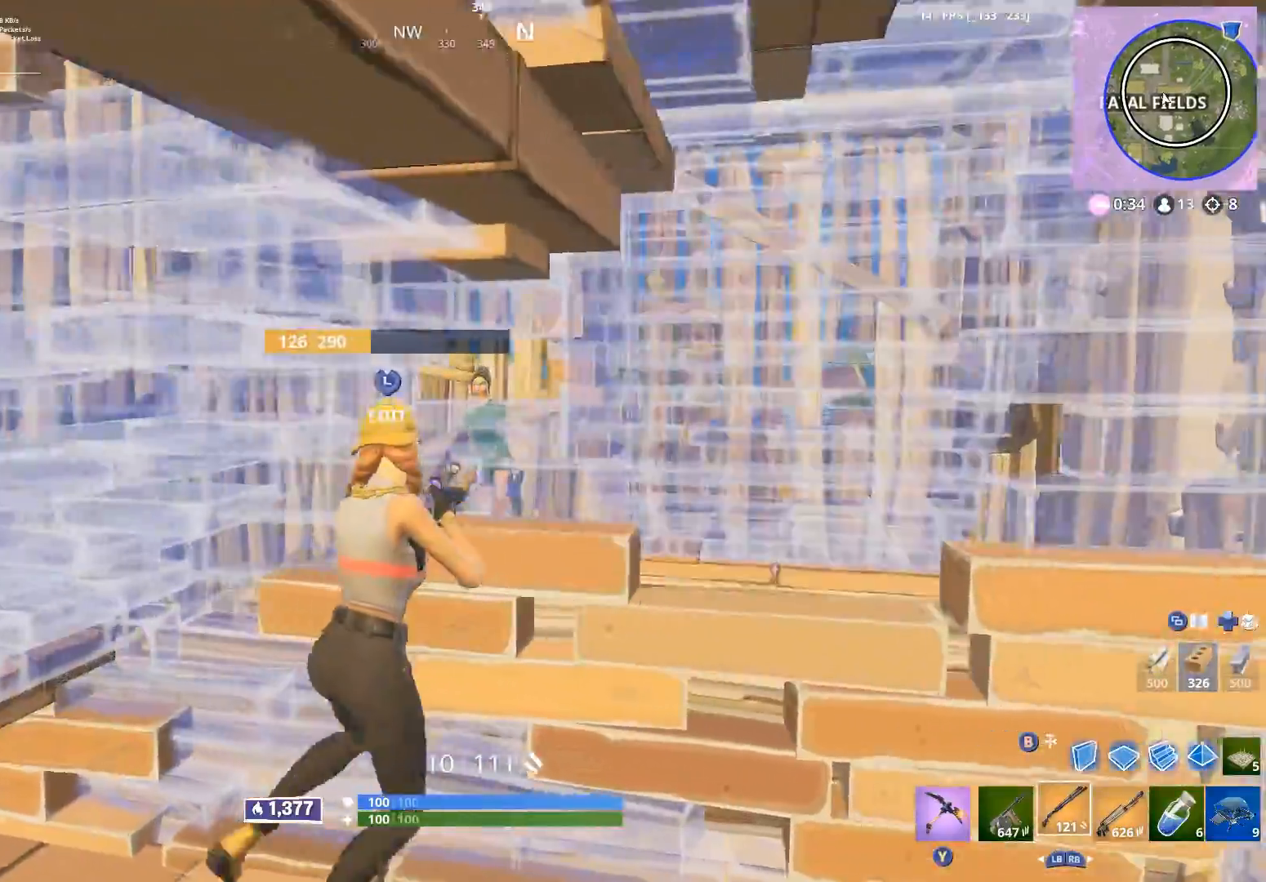
{"buttons": ["R2"], "left_stick": "left", "right_stick": "left", "events": [[267, "L2", "down"], [267, "right_stick", "up"], [350, "left_stick", "up"], [383, "R2", "down"], [400, "left_stick", "left"], [433, "right_stick", "left"], [467, "L2", "up"]]}
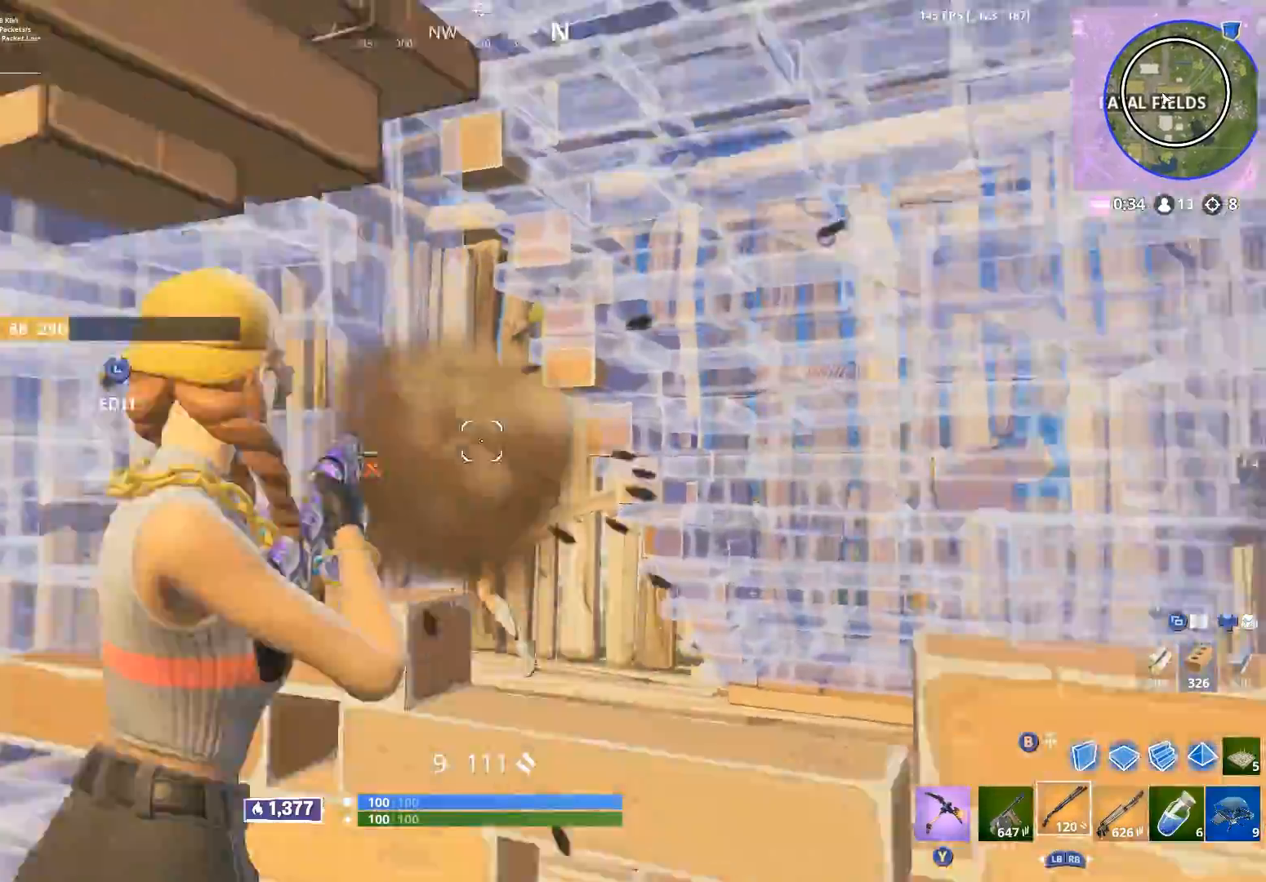
{"buttons": ["L2"], "left_stick": "down-left", "right_stick": "up", "events": [[33, "right_stick", "down"], [50, "R2", "up"], [100, "left_stick", "right"], [183, "right_stick", "down-left"], [383, "L2", "down"], [400, "right_stick", "up-left"], [483, "left_stick", "down-left"], [483, "right_stick", "up"]]}
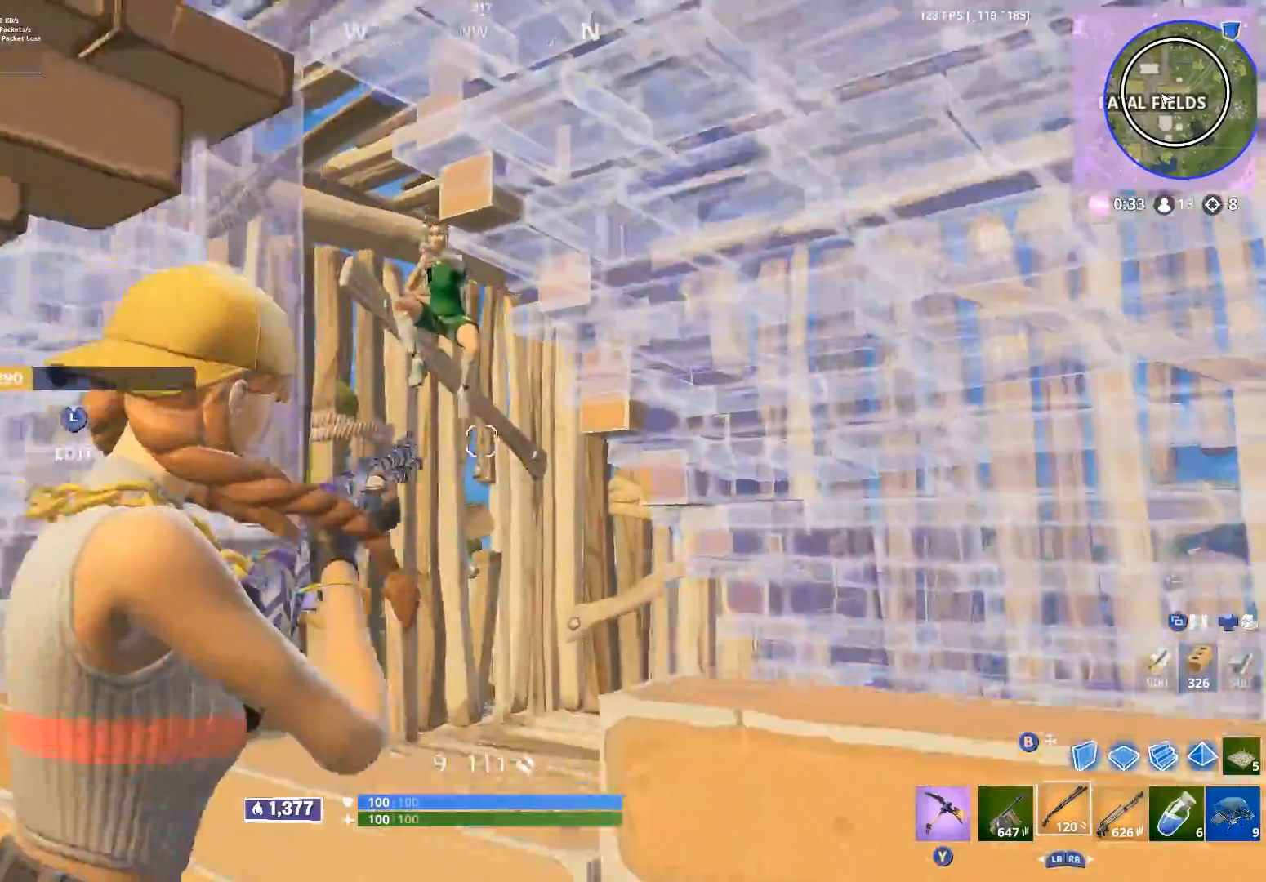
{"buttons": [], "left_stick": "right", "right_stick": "down-right", "events": [[117, "left_stick", "left"], [150, "R2", "down"], [183, "L2", "up"], [200, "right_stick", "down-left"], [267, "right_stick", "down"], [333, "R2", "up"], [383, "right_stick", "down-right"], [467, "left_stick", "right"]]}
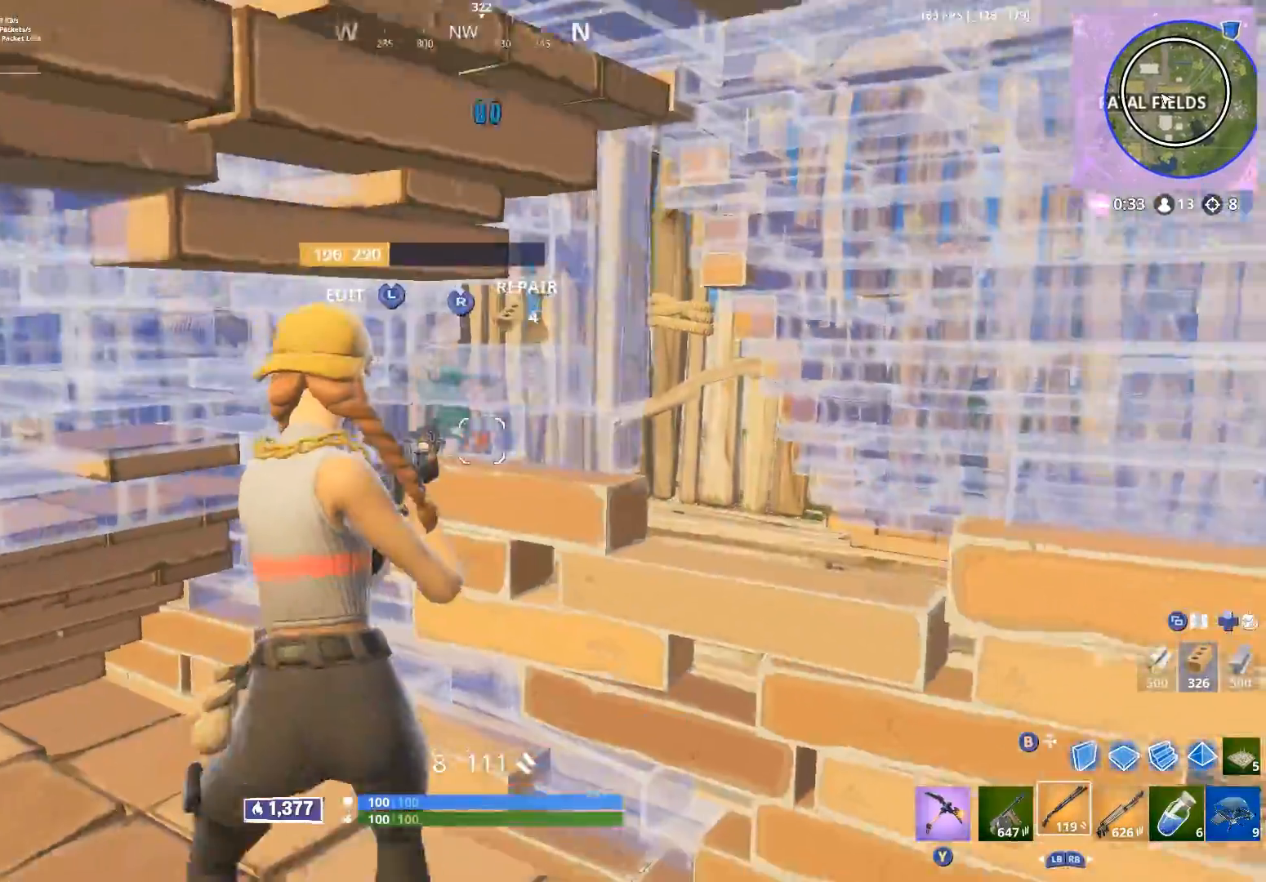
{"buttons": [], "left_stick": "up", "right_stick": "up-left", "events": [[33, "right_stick", "center"], [200, "right_stick", "up-left"], [467, "left_stick", "up"]]}
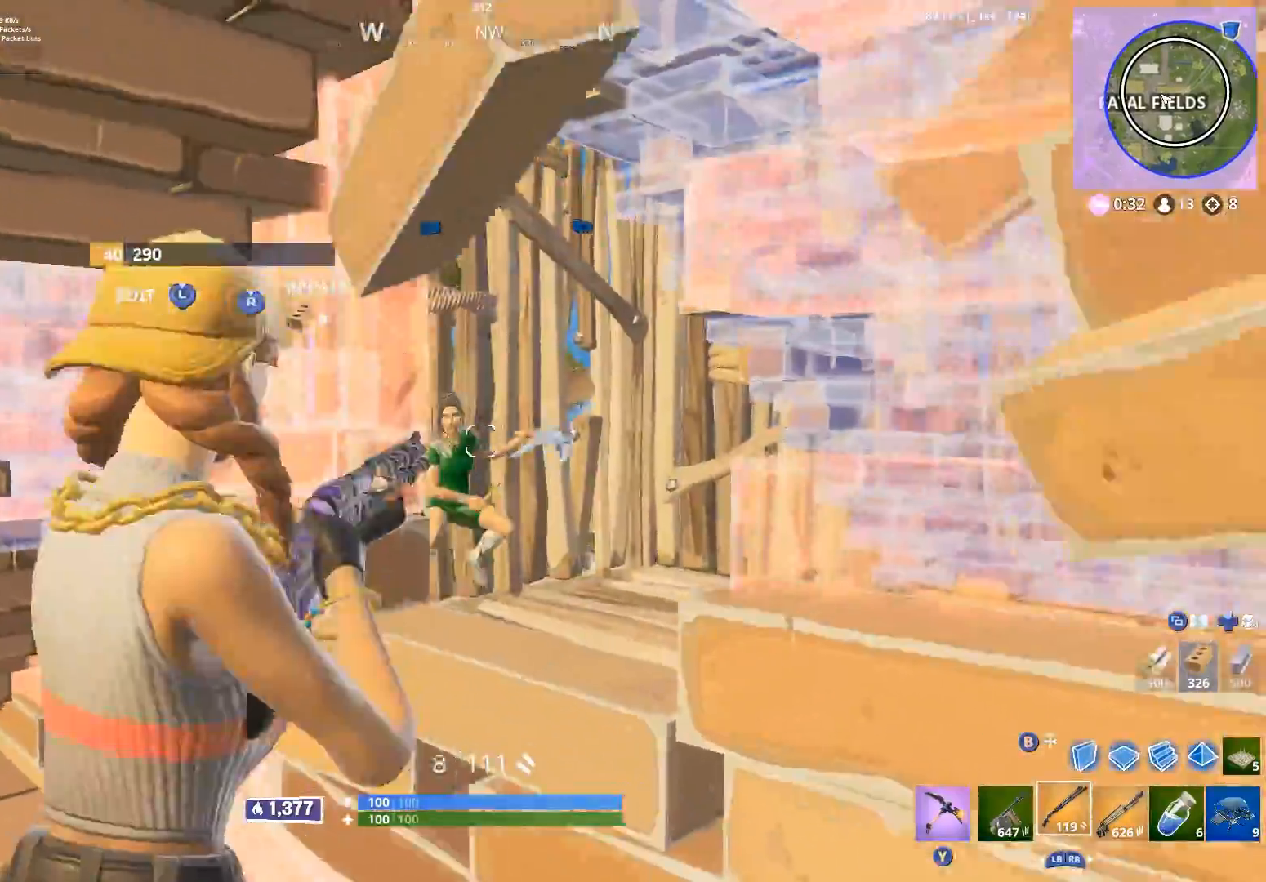
{"buttons": [], "left_stick": "down-right", "right_stick": "center", "events": [[50, "left_stick", "up-left"], [50, "right_stick", "up"], [150, "R2", "down"], [150, "left_stick", "left"], [183, "right_stick", "center"], [233, "right_stick", "down"], [300, "R2", "up"], [317, "right_stick", "down-right"], [417, "left_stick", "down-right"], [467, "right_stick", "center"]]}
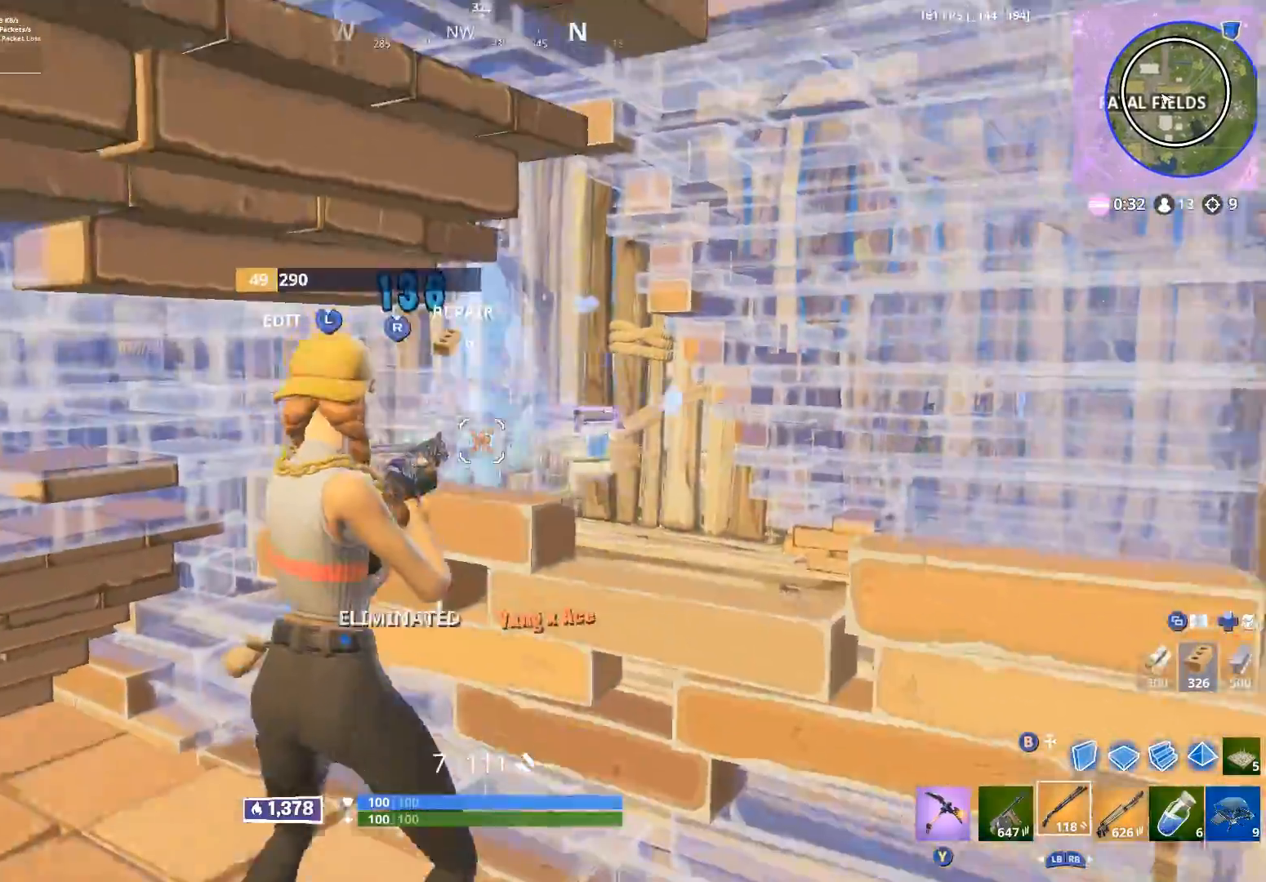
{"buttons": [], "left_stick": "left", "right_stick": "down-right", "events": [[133, "right_stick", "down-left"], [183, "left_stick", "down-left"], [200, "right_stick", "down"], [317, "Y", "down"], [317, "right_stick", "down-right"], [417, "Y", "up"], [500, "left_stick", "left"]]}
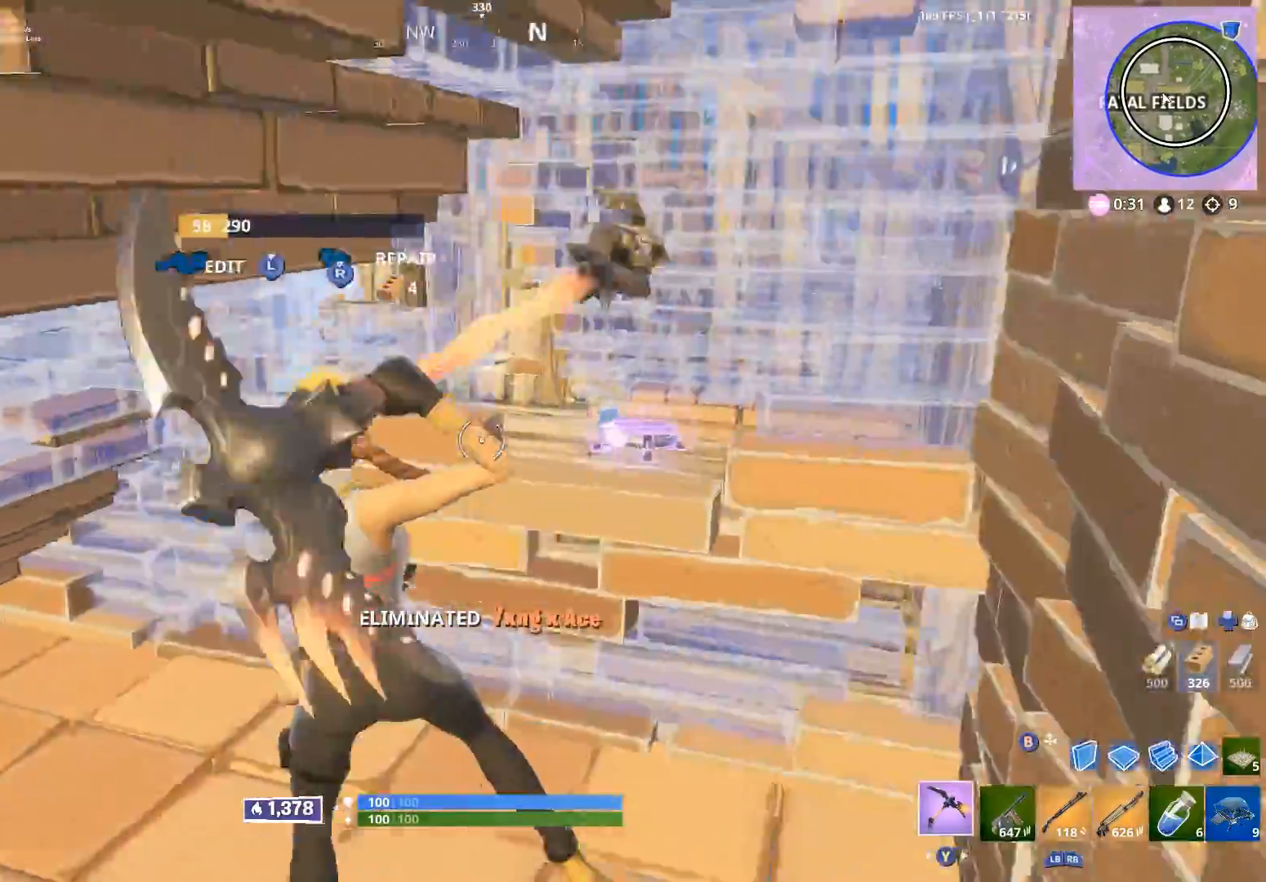
{"buttons": [], "left_stick": "right", "right_stick": "up-left", "events": [[50, "L3", "down"], [100, "R2", "down"], [150, "L3", "up"], [183, "right_stick", "left"], [233, "B", "down"], [233, "left_stick", "right"], [300, "B", "up"], [317, "R2", "up"], [383, "right_stick", "up-left"]]}
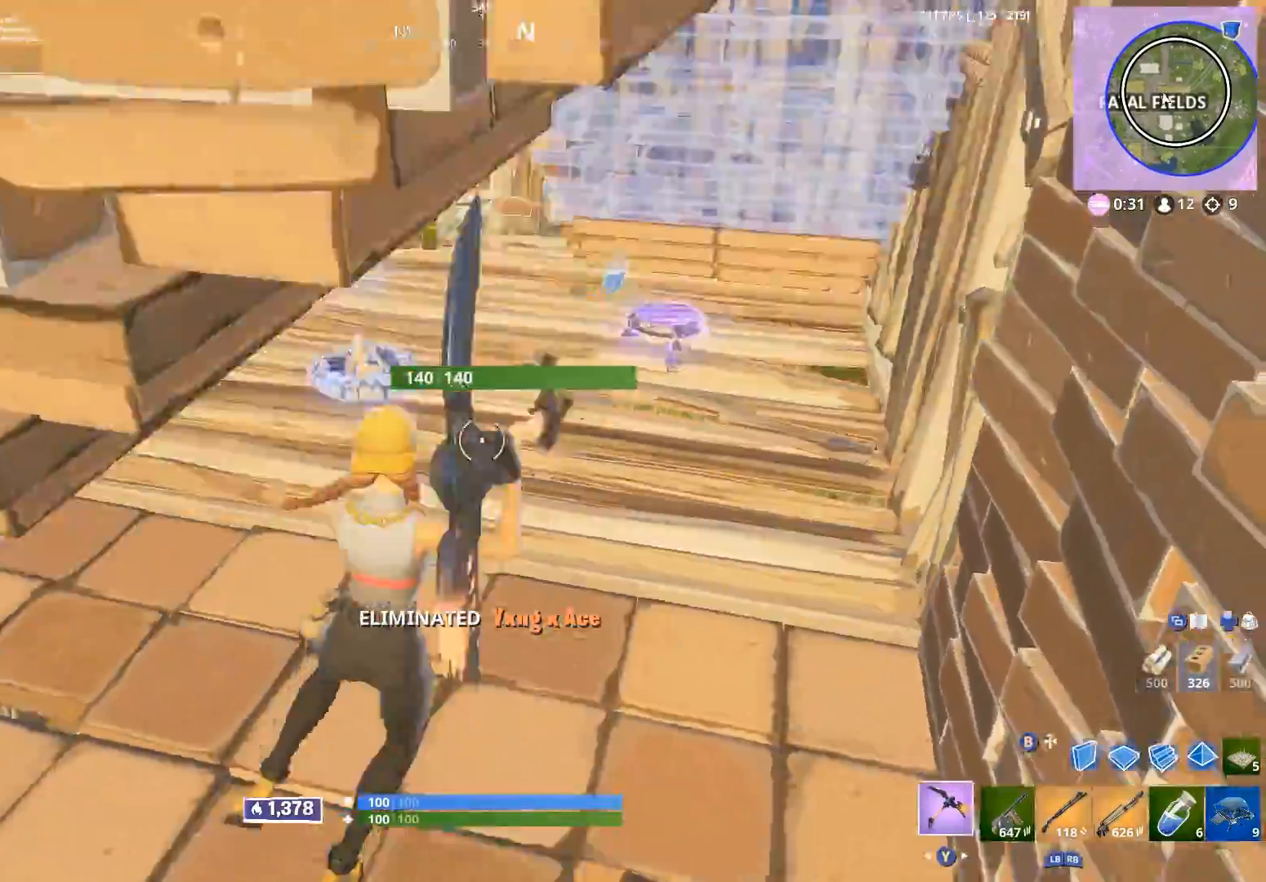
{"buttons": [], "left_stick": "up", "right_stick": "up-left", "events": [[150, "right_stick", "center"], [167, "left_stick", "up-right"], [267, "right_stick", "down-right"], [350, "X", "down"], [400, "X", "up"], [400, "left_stick", "up"], [400, "right_stick", "center"], [483, "right_stick", "up-left"]]}
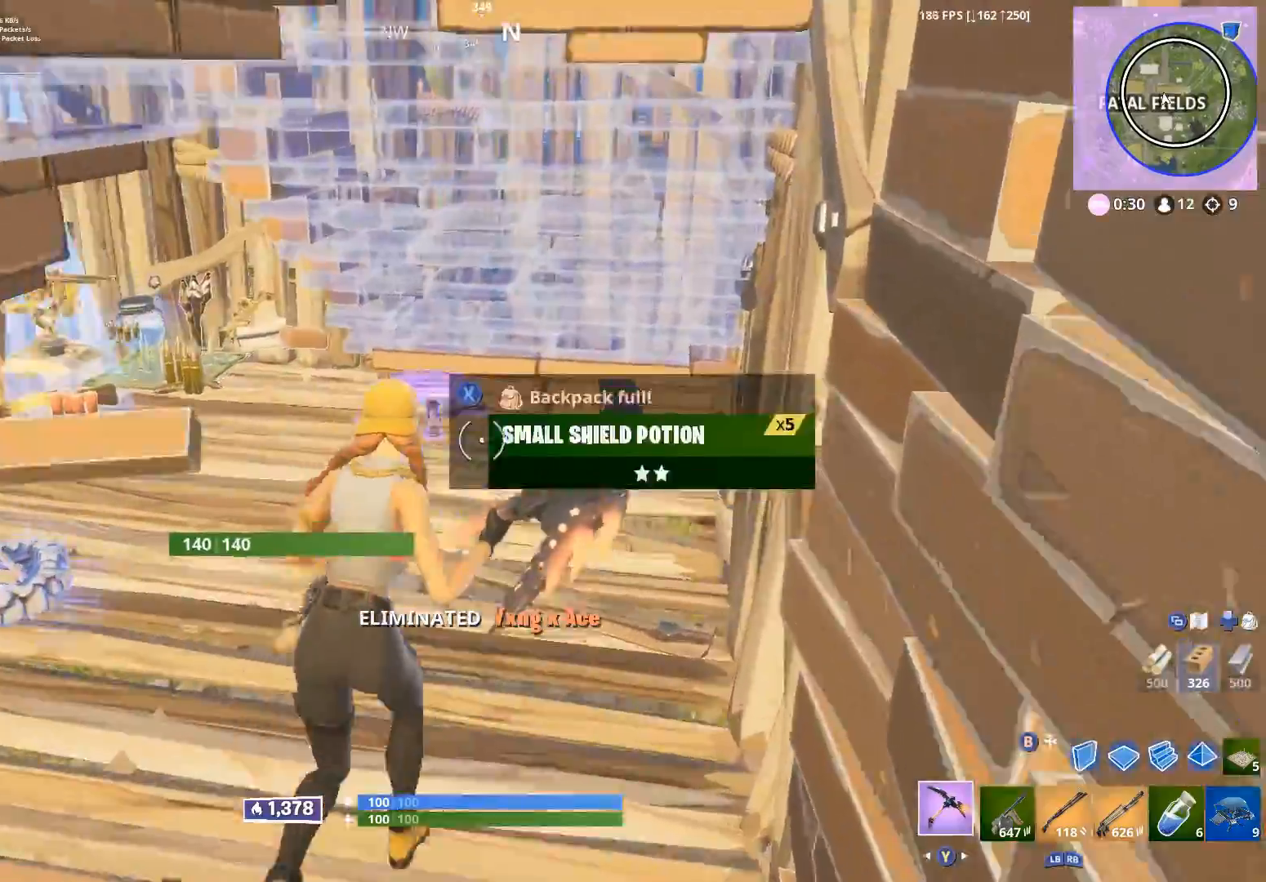
{"buttons": [], "left_stick": "up-left", "right_stick": "up-right", "events": [[17, "X", "down"], [17, "left_stick", "up-left"], [100, "X", "up"], [150, "right_stick", "left"], [167, "left_stick", "left"], [183, "X", "down"], [267, "X", "up"], [317, "left_stick", "up-left"], [350, "X", "down"], [417, "right_stick", "up"], [433, "X", "up"], [467, "right_stick", "up-right"]]}
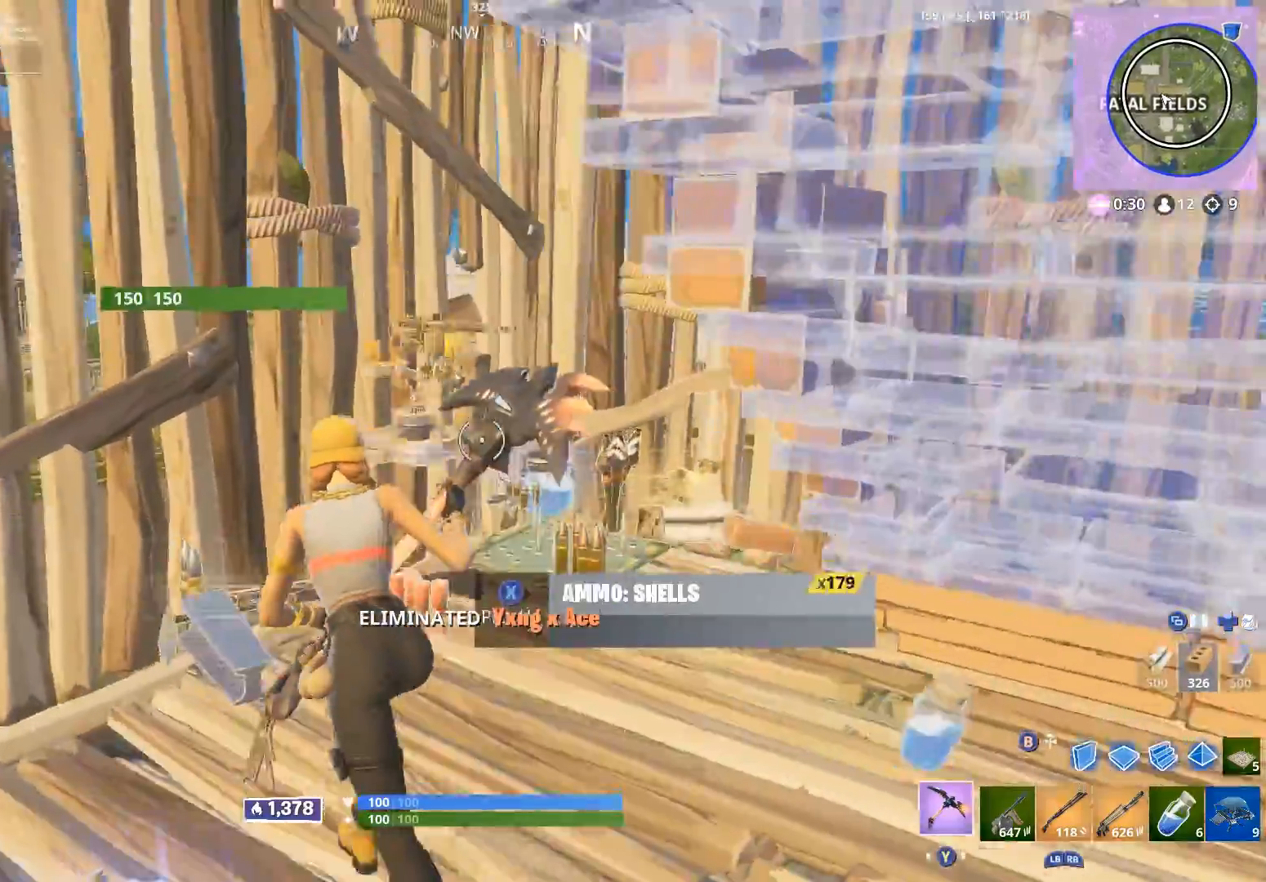
{"buttons": ["R3"], "left_stick": "right", "right_stick": "down-left", "events": [[17, "right_stick", "right"], [33, "left_stick", "up"], [50, "X", "down"], [83, "X", "up"], [200, "X", "down"], [267, "X", "up"], [383, "X", "down"], [417, "R3", "down"], [417, "left_stick", "right"], [433, "right_stick", "down-left"], [467, "X", "up"]]}
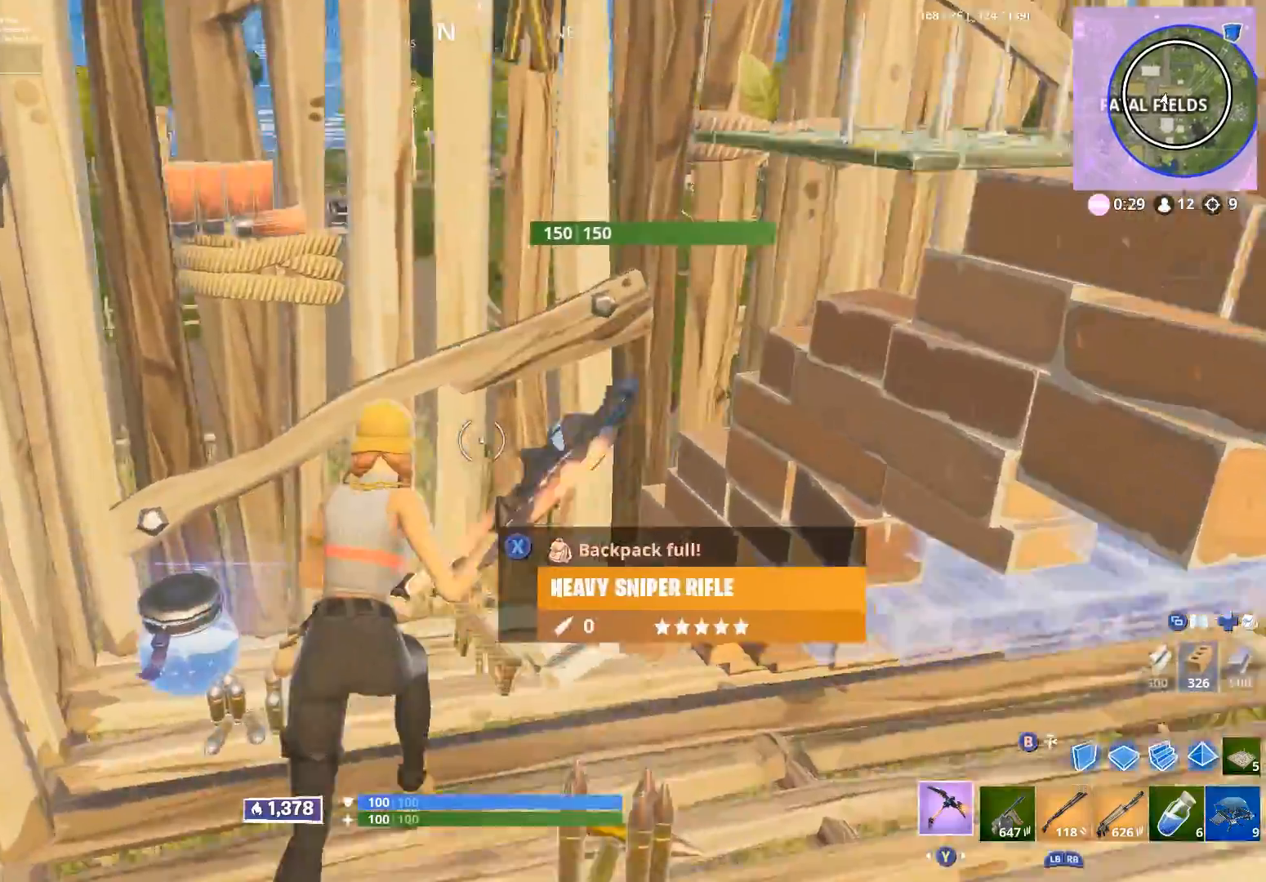
{"buttons": [], "left_stick": "left", "right_stick": "center", "events": [[67, "R3", "up"], [100, "X", "down"], [117, "R3", "down"], [117, "right_stick", "up-left"], [133, "left_stick", "down"], [200, "X", "up"], [217, "right_stick", "center"], [233, "R3", "up"], [283, "left_stick", "left"], [283, "right_stick", "left"], [300, "X", "down"], [317, "R3", "down"], [400, "X", "up"], [433, "R3", "up"], [500, "right_stick", "center"]]}
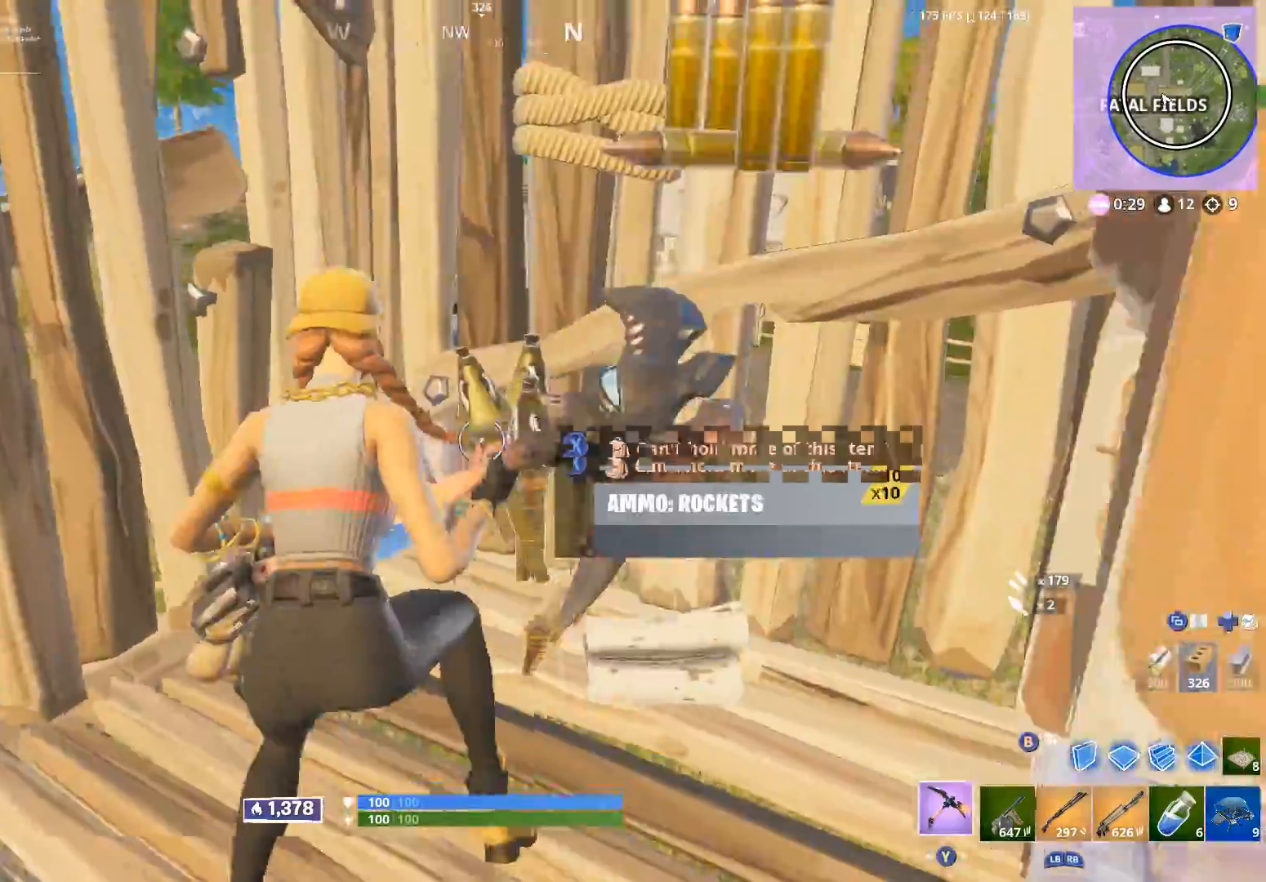
{"buttons": [], "left_stick": "center", "right_stick": "center", "events": [[17, "R3", "down"], [17, "X", "down"], [100, "X", "up"], [117, "right_stick", "right"], [183, "R2", "down"], [200, "X", "down"], [233, "R2", "up"], [233, "R3", "up"], [233, "X", "up"], [233, "left_stick", "center"], [233, "right_stick", "center"], [333, "right_stick", "up-left"], [417, "right_stick", "center"]]}
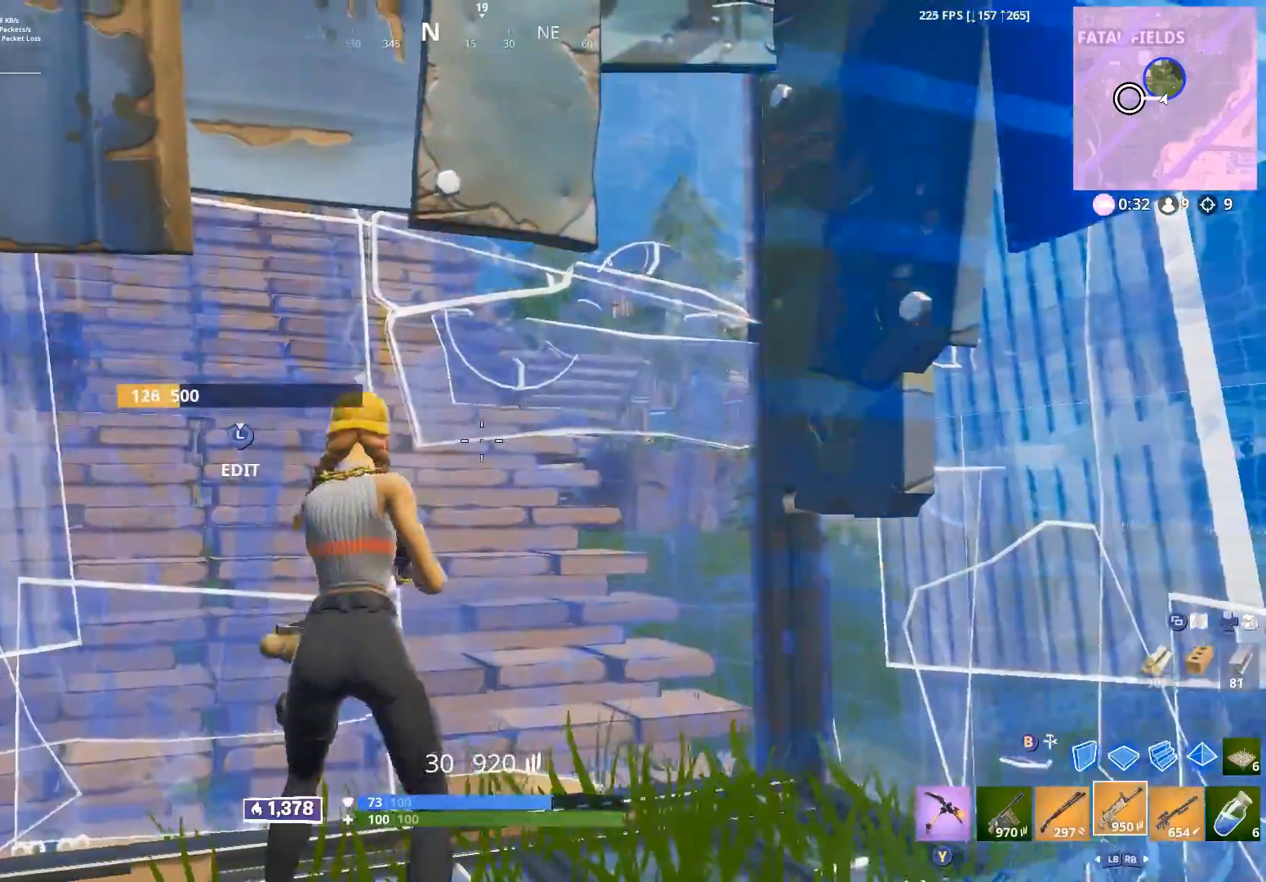
{"buttons": ["R1"], "left_stick": "center", "right_stick": "center", "events": [[17, "right_stick", "right"], [133, "L1", "down"], [233, "L1", "up"], [300, "right_stick", "center"], [333, "left_stick", "down-left"], [433, "R1", "down"], [450, "left_stick", "center"]]}
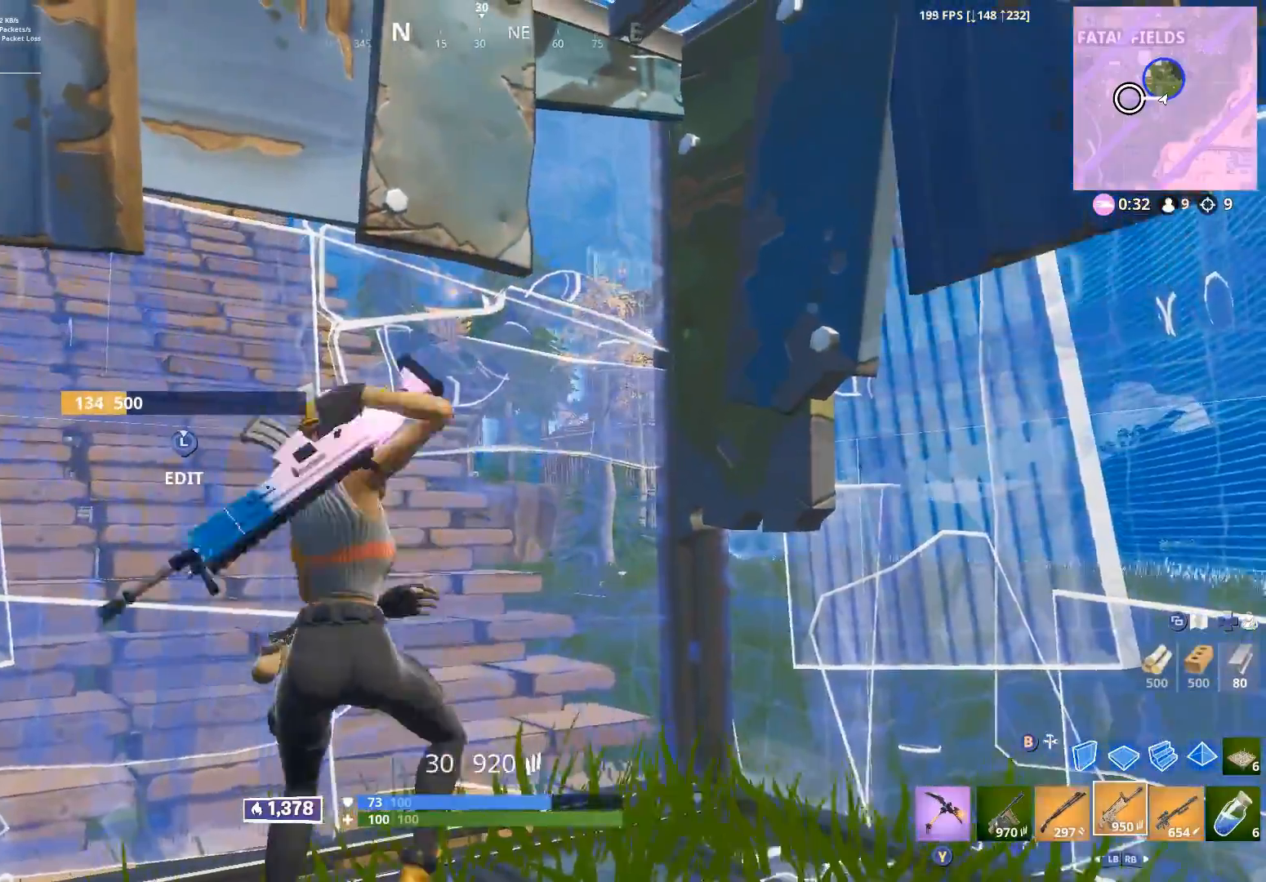
{"buttons": [], "left_stick": "up", "right_stick": "up", "events": [[33, "R1", "up"], [100, "right_stick", "right"], [167, "right_stick", "up-right"], [183, "left_stick", "up-left"], [250, "L3", "down"], [300, "left_stick", "left"], [317, "R2", "down"], [317, "right_stick", "center"], [333, "B", "down"], [333, "L3", "up"], [383, "B", "up"], [433, "right_stick", "up"], [450, "R2", "up"], [483, "left_stick", "up"]]}